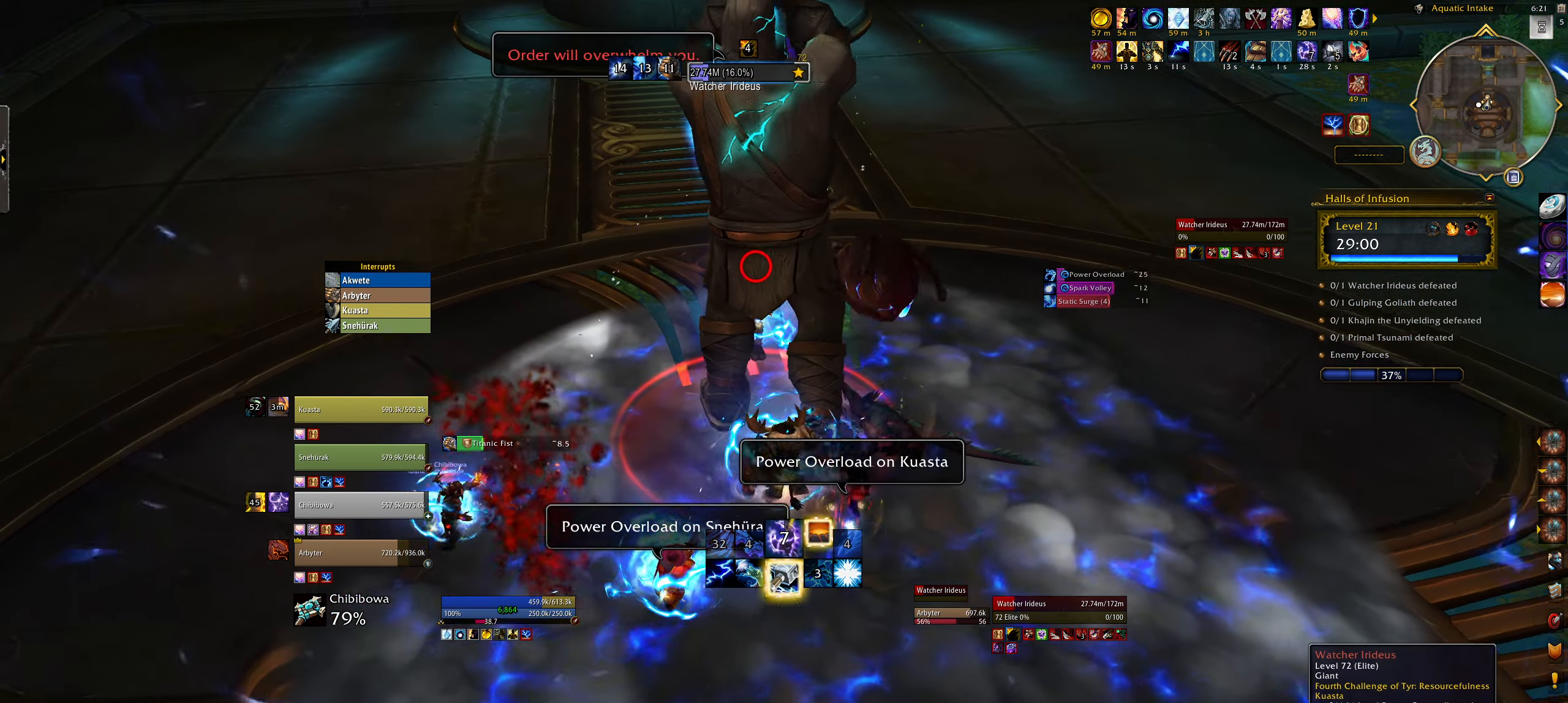
Gameplay with keyboard and mouse; each line is a JSON object with the keys and mouse buttons held at the frame after it. "events" lists presses ("down") and releases ("up") of "1", "2", "3", "4", "5", "a", "alt", "b", "c", "ctrl", "d", "e", "f", "g", "q", "r", "s", "shift", "space", "t", "tab", "w", "z", "mouse_left", "mouse_wheel", "mouse_right", "mouse_mb4" and "mouse_mb5" between this image and that frame as [ms after this image, input, new state], when the widget could be followed in between. "mouse_left", "mouse_wheel", "mouse_right", "mouse_mb4", "mouse_mb5" = the "left", "wheel", "right", "mb4", "mb5" buttons of the "mouse" list. No other keys are recorded. "wheel" means that the mouse wheel is clicked or scrolled. Mouse movement is not recorded.
{"keys": ["alt", "q"], "mouse": ["right"], "events": [[34, "4", "down"], [50, "mouse_left", "down"], [100, "4", "up"], [234, "mouse_left", "up"], [334, "alt", "down"], [400, "3", "down"], [500, "3", "up"]]}
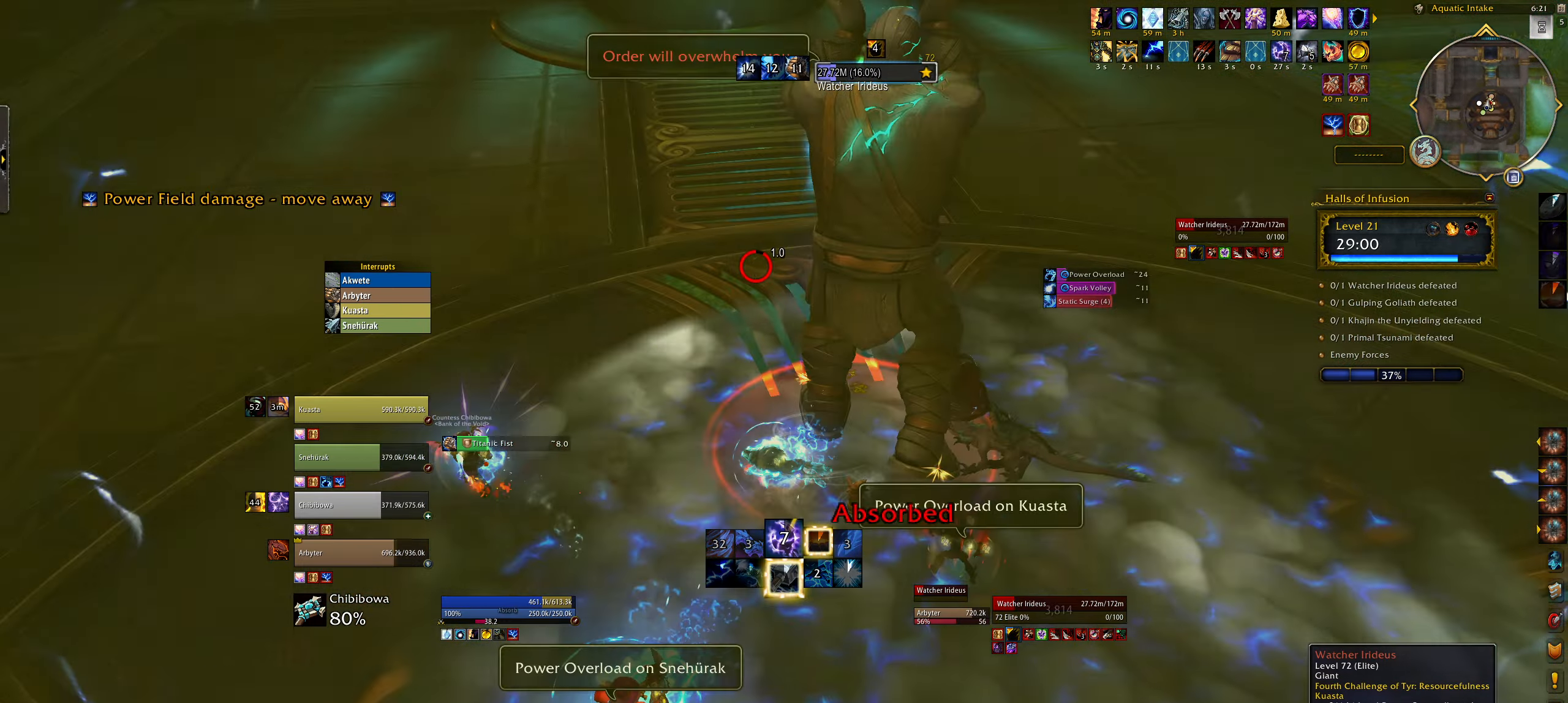
{"keys": ["q", "space"], "mouse": ["right"], "events": [[100, "3", "down"], [200, "3", "up"], [234, "alt", "up"], [384, "space", "down"]]}
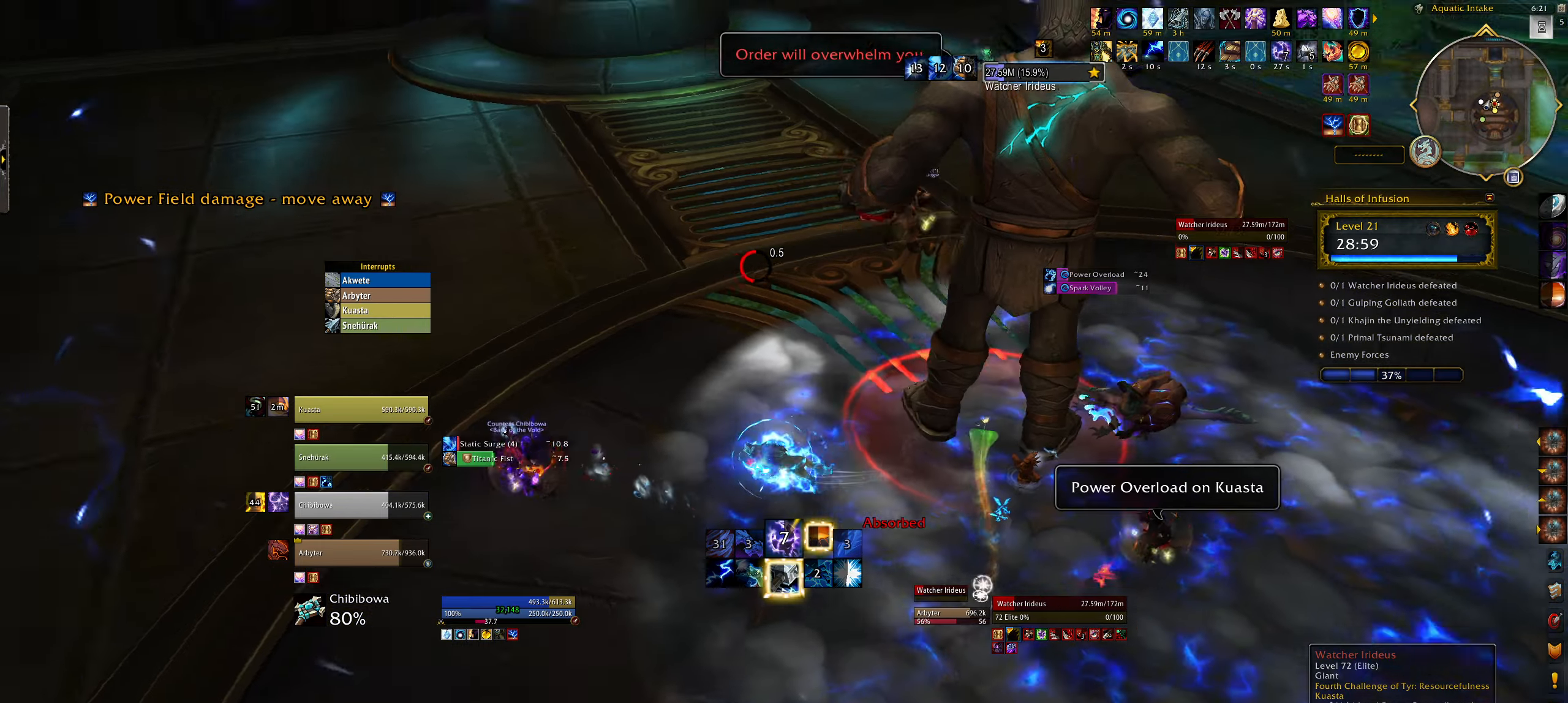
{"keys": ["e"], "mouse": ["right"], "events": [[17, "q", "up"], [34, "space", "up"], [400, "e", "down"]]}
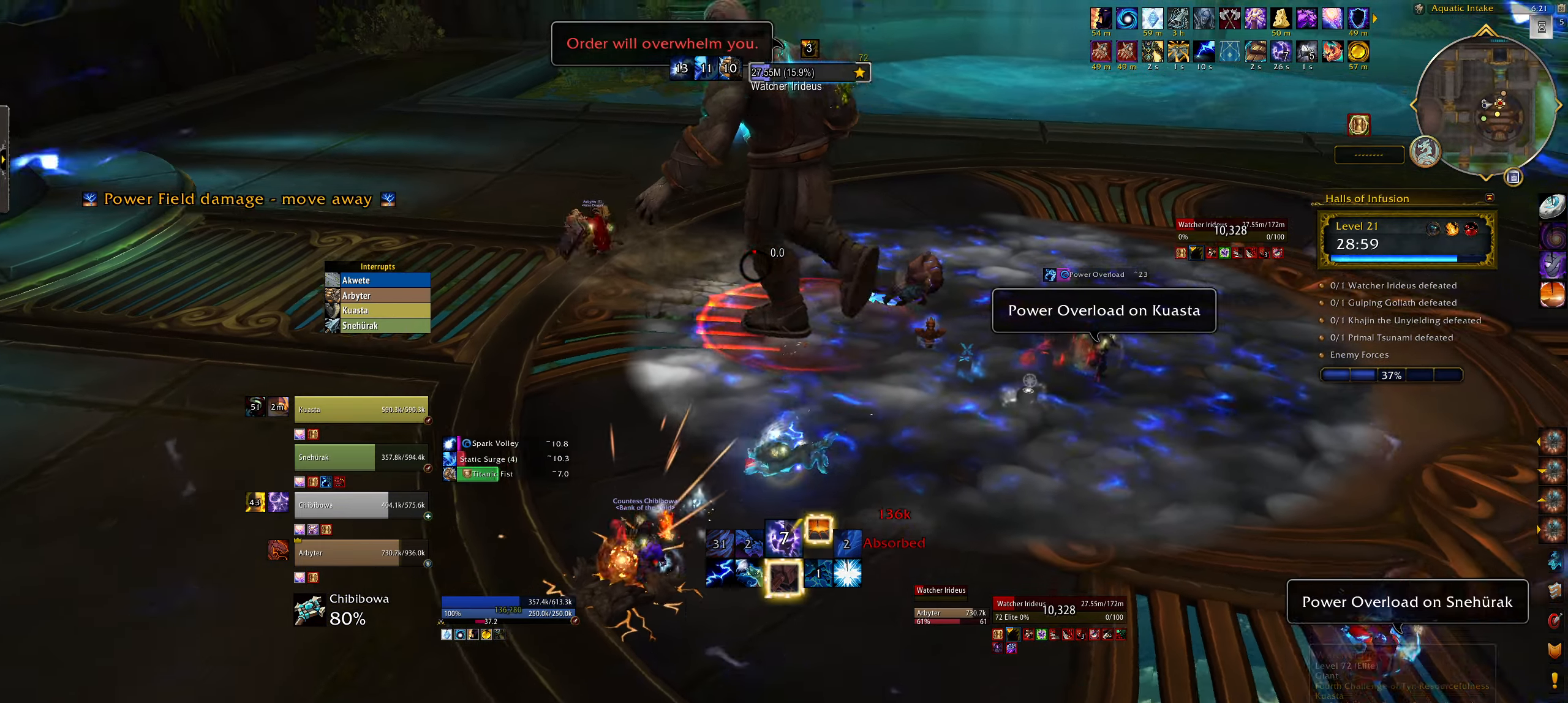
{"keys": ["5", "q"], "mouse": ["left", "right"], "events": [[50, "5", "down"], [134, "e", "up"], [150, "5", "up"], [184, "q", "down"], [250, "5", "down"], [317, "mouse_left", "down"], [367, "5", "up"], [434, "5", "down"]]}
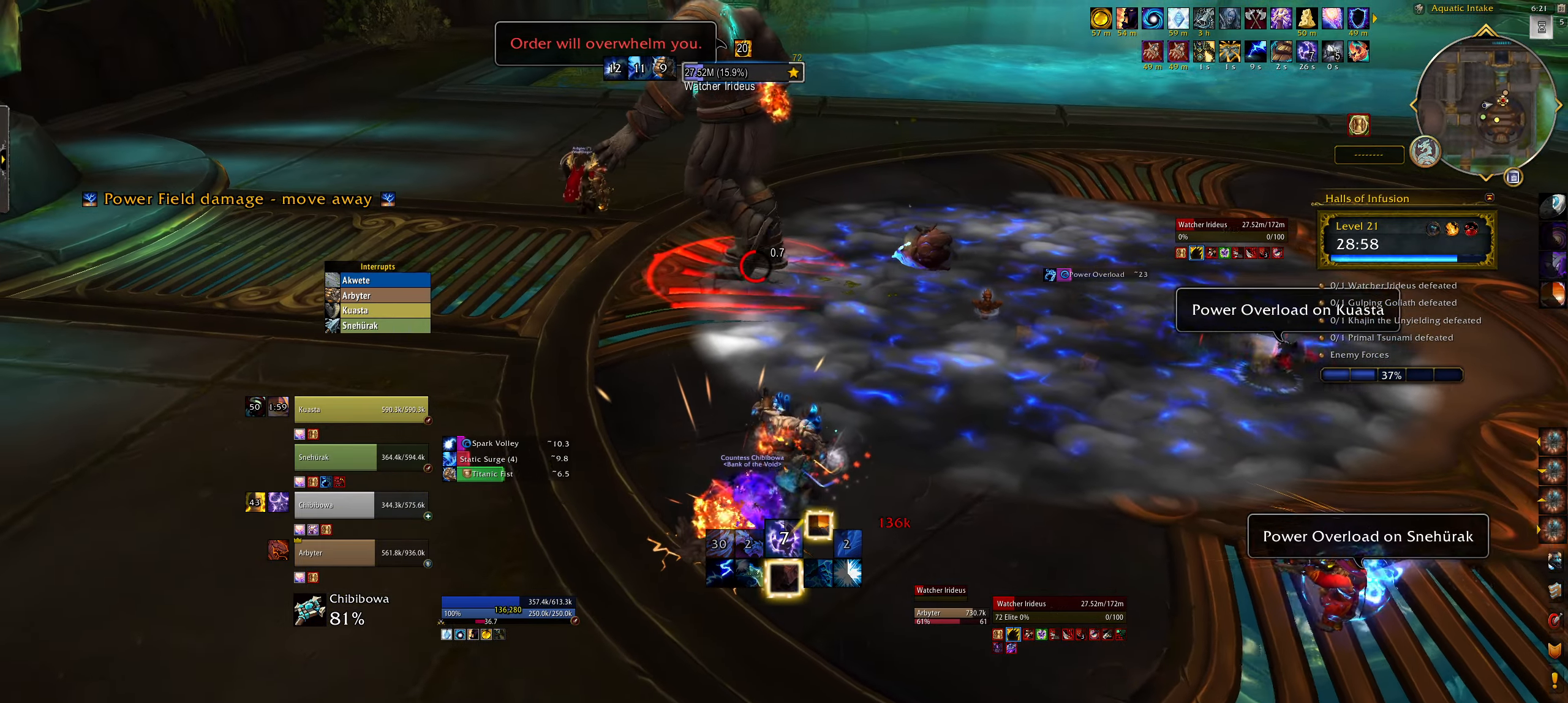
{"keys": [], "mouse": ["left", "right"], "events": [[34, "5", "up"], [117, "5", "down"], [217, "5", "up"], [417, "q", "up"]]}
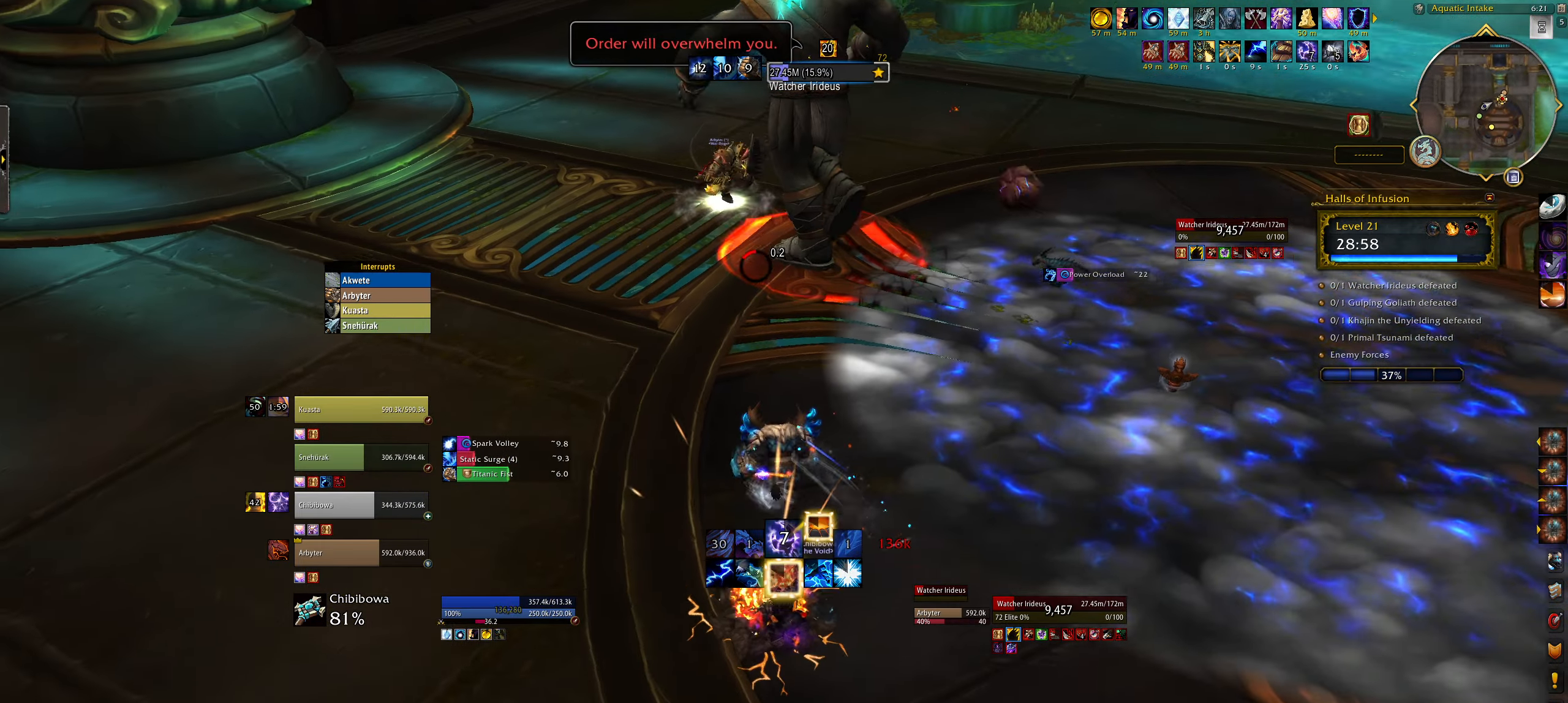
{"keys": [], "mouse": ["left", "right"], "events": [[334, "space", "down"], [500, "space", "up"]]}
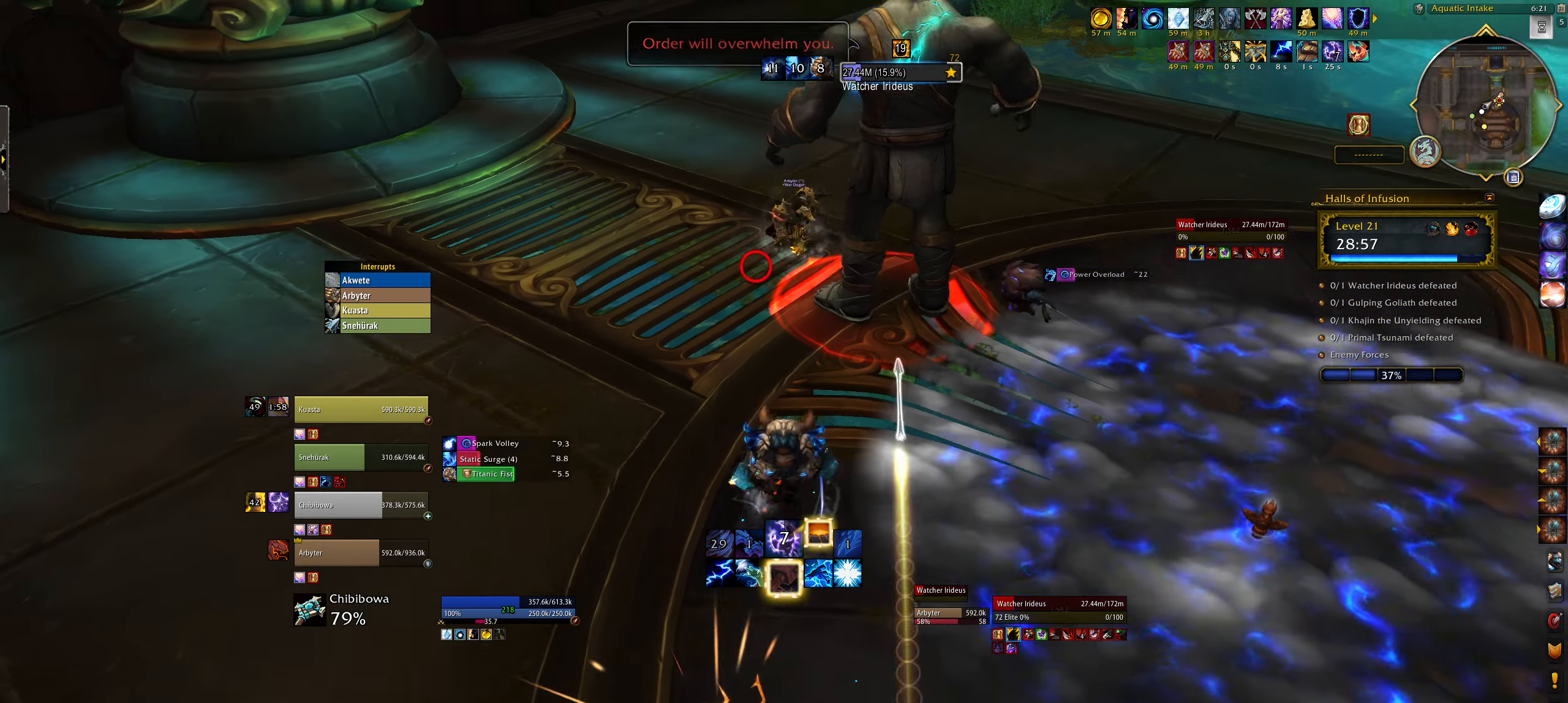
{"keys": [], "mouse": ["left", "right"], "events": []}
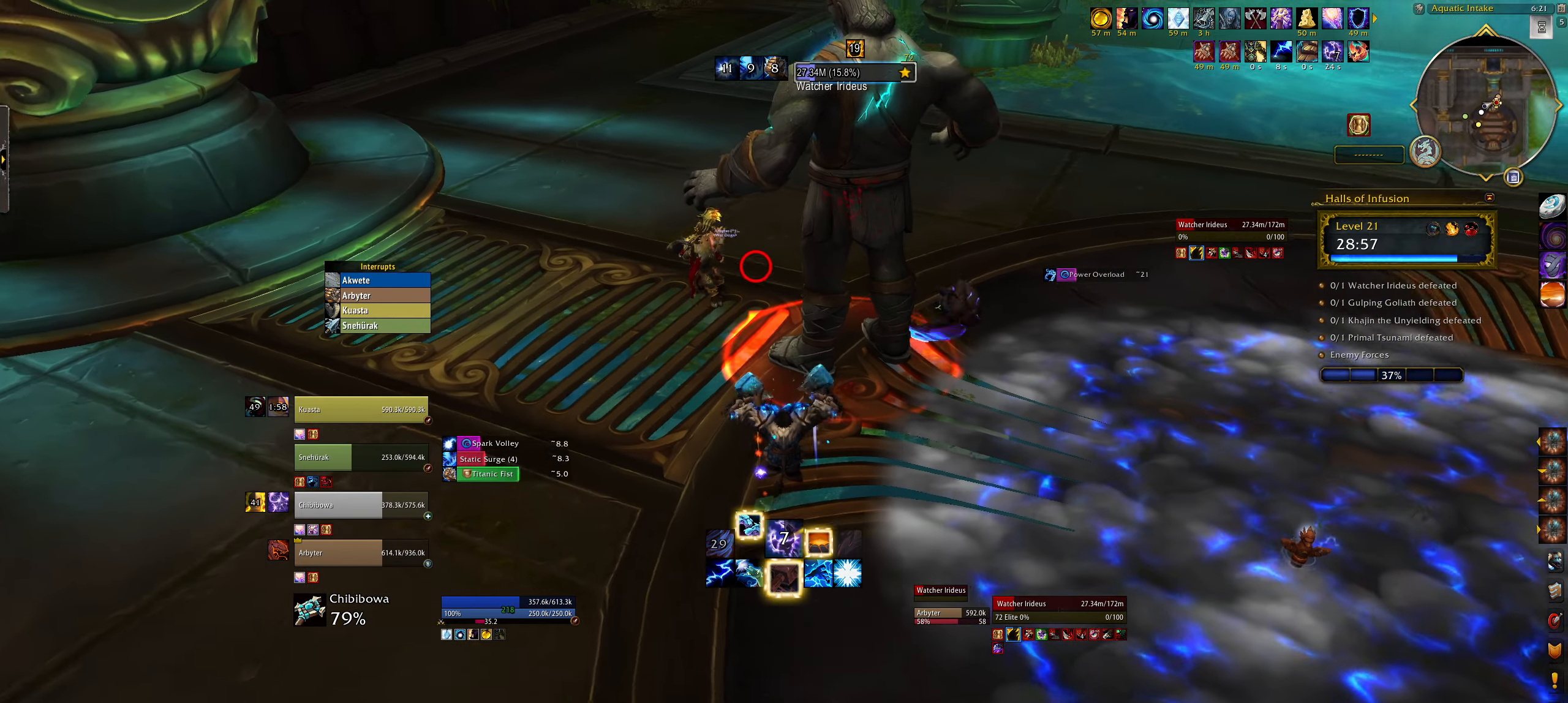
{"keys": ["3"], "mouse": ["left", "right"], "events": [[34, "3", "down"], [150, "3", "up"], [250, "3", "down"], [350, "3", "up"], [450, "3", "down"]]}
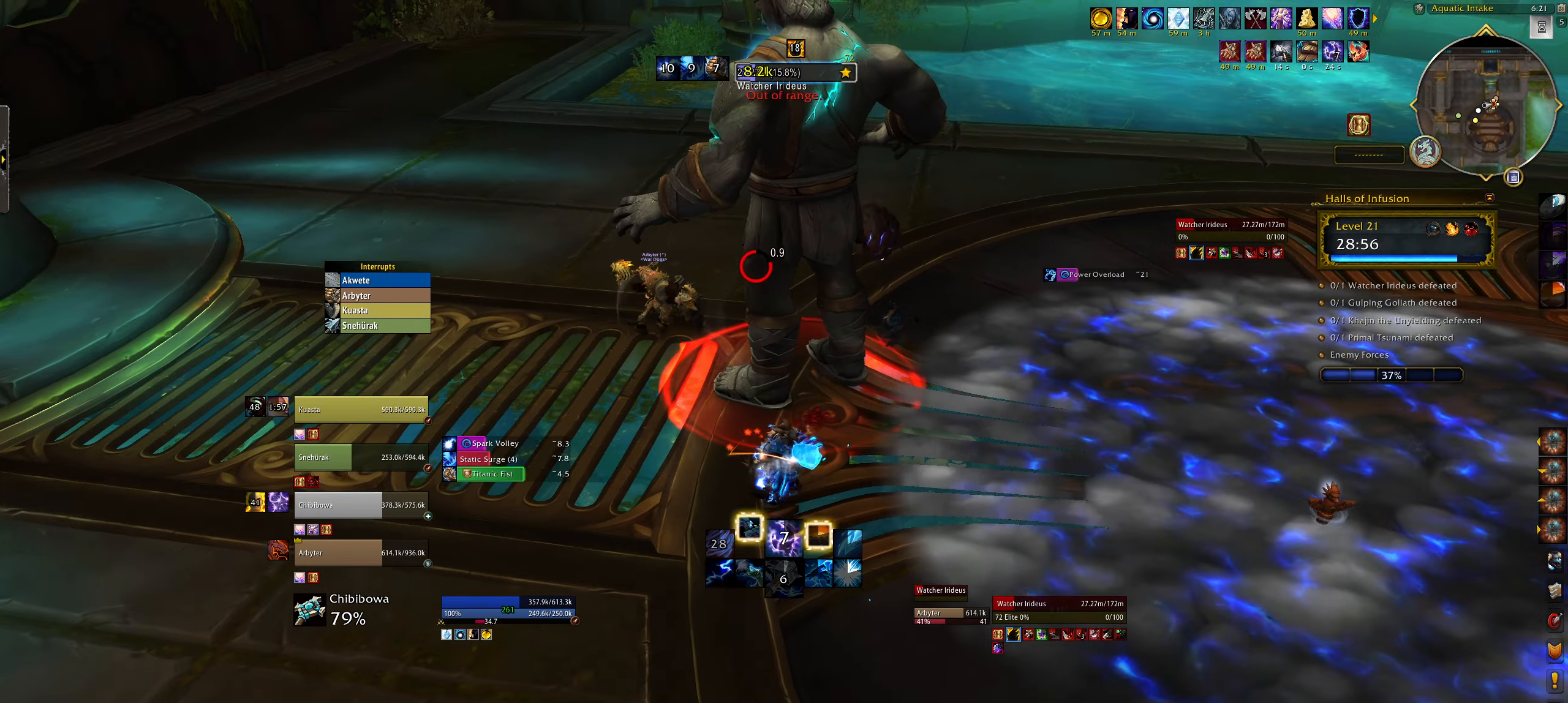
{"keys": [], "mouse": ["right"], "events": [[34, "e", "down"], [50, "3", "up"], [150, "3", "down"], [250, "3", "up"], [284, "e", "up"], [350, "3", "down"], [434, "mouse_left", "up"], [450, "3", "up"]]}
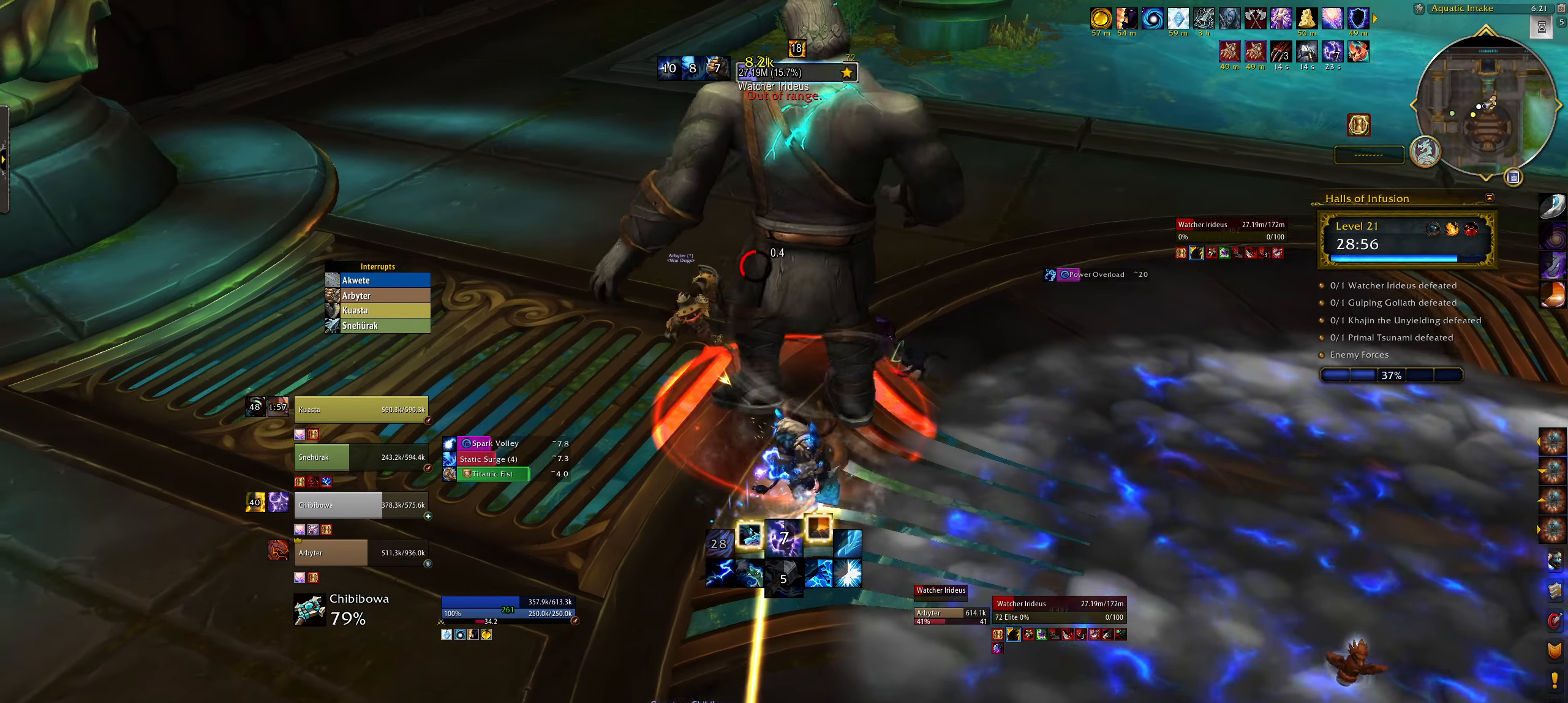
{"keys": [], "mouse": [], "events": [[50, "3", "down"], [117, "mouse_right", "up"], [150, "3", "up"], [300, "3", "down"], [300, "mouse_right", "down"], [334, "3", "up"], [417, "mouse_right", "up"]]}
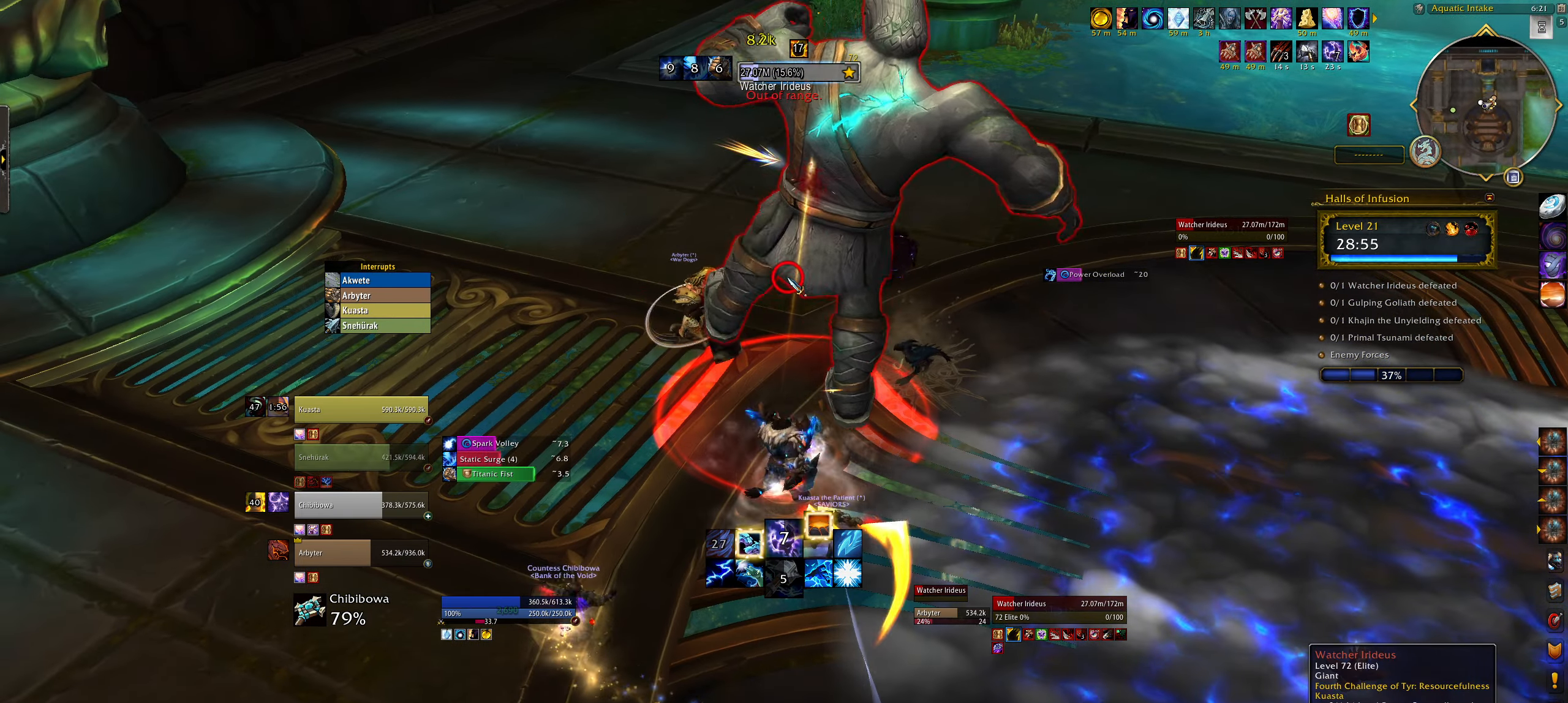
{"keys": ["q"], "mouse": [], "events": [[100, "mouse_right", "down"], [184, "mouse_right", "up"], [484, "q", "down"]]}
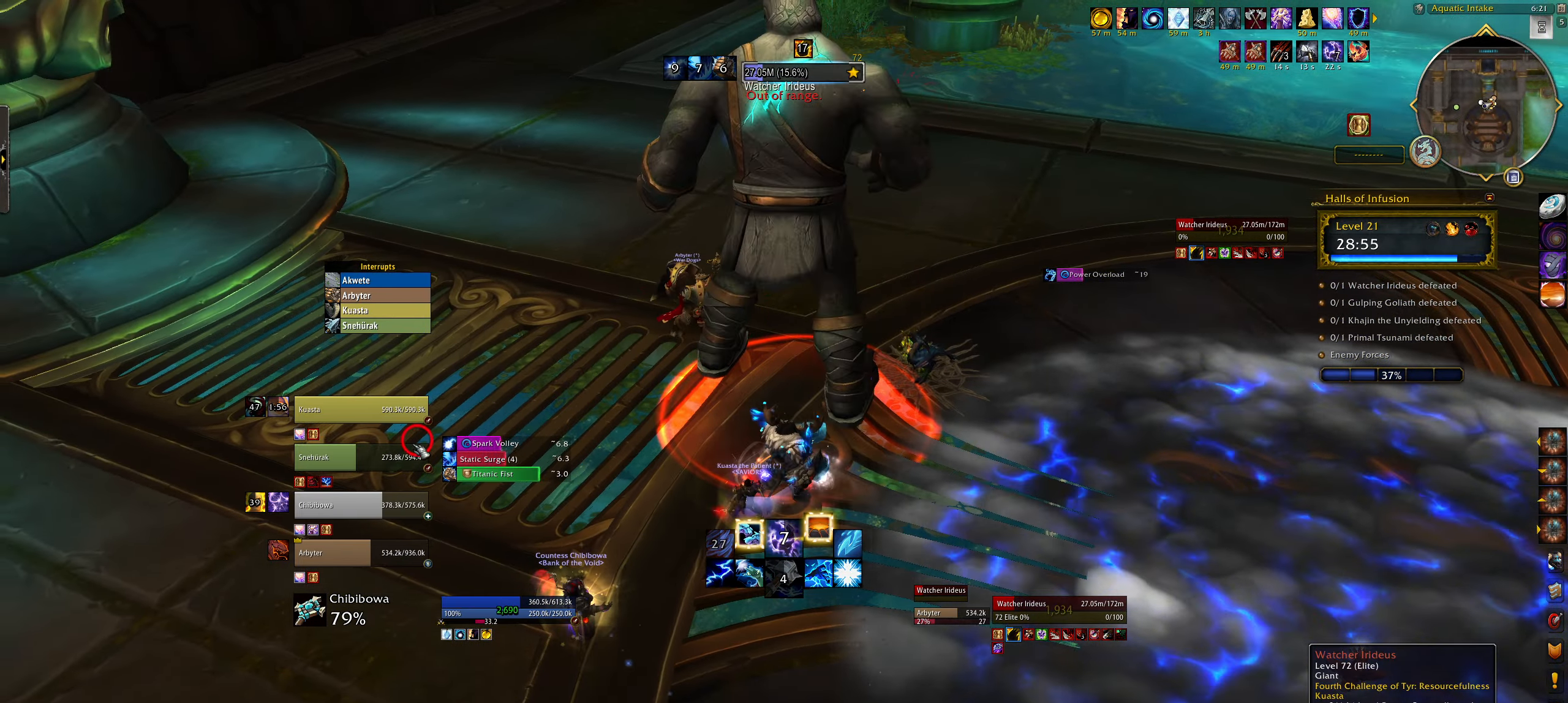
{"keys": [], "mouse": [], "events": [[84, "q", "up"], [200, "mouse_left", "down"], [284, "alt", "down"], [284, "mouse_left", "up"], [384, "f", "down"], [484, "alt", "up"], [484, "f", "up"]]}
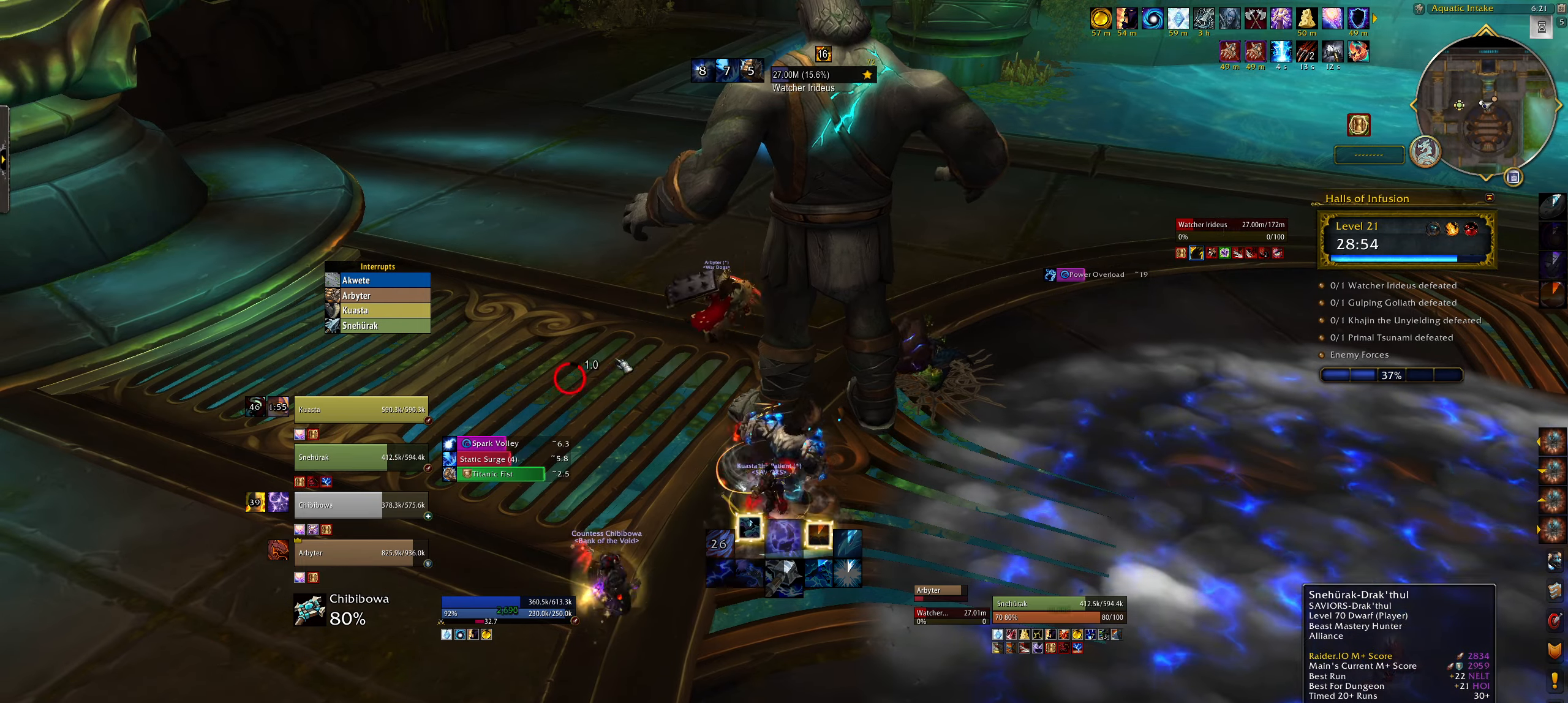
{"keys": ["e"], "mouse": [], "events": [[117, "mouse_right", "down"], [200, "mouse_right", "up"], [317, "mouse_right", "down"], [434, "e", "down"], [484, "mouse_right", "up"]]}
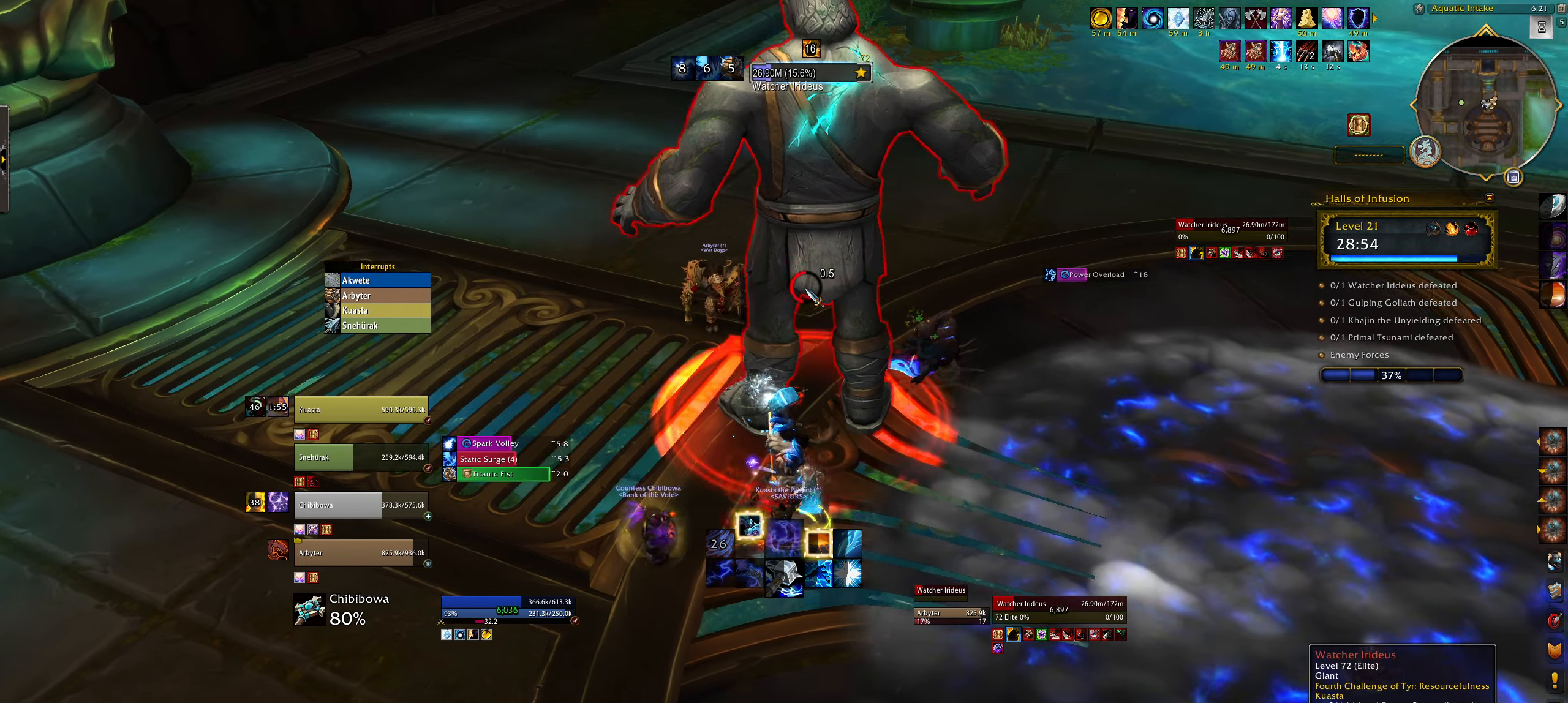
{"keys": [], "mouse": ["right"], "events": [[34, "3", "down"], [67, "e", "up"], [117, "3", "up"], [217, "3", "down"], [317, "3", "up"], [384, "mouse_right", "down"], [417, "3", "down"], [500, "3", "up"]]}
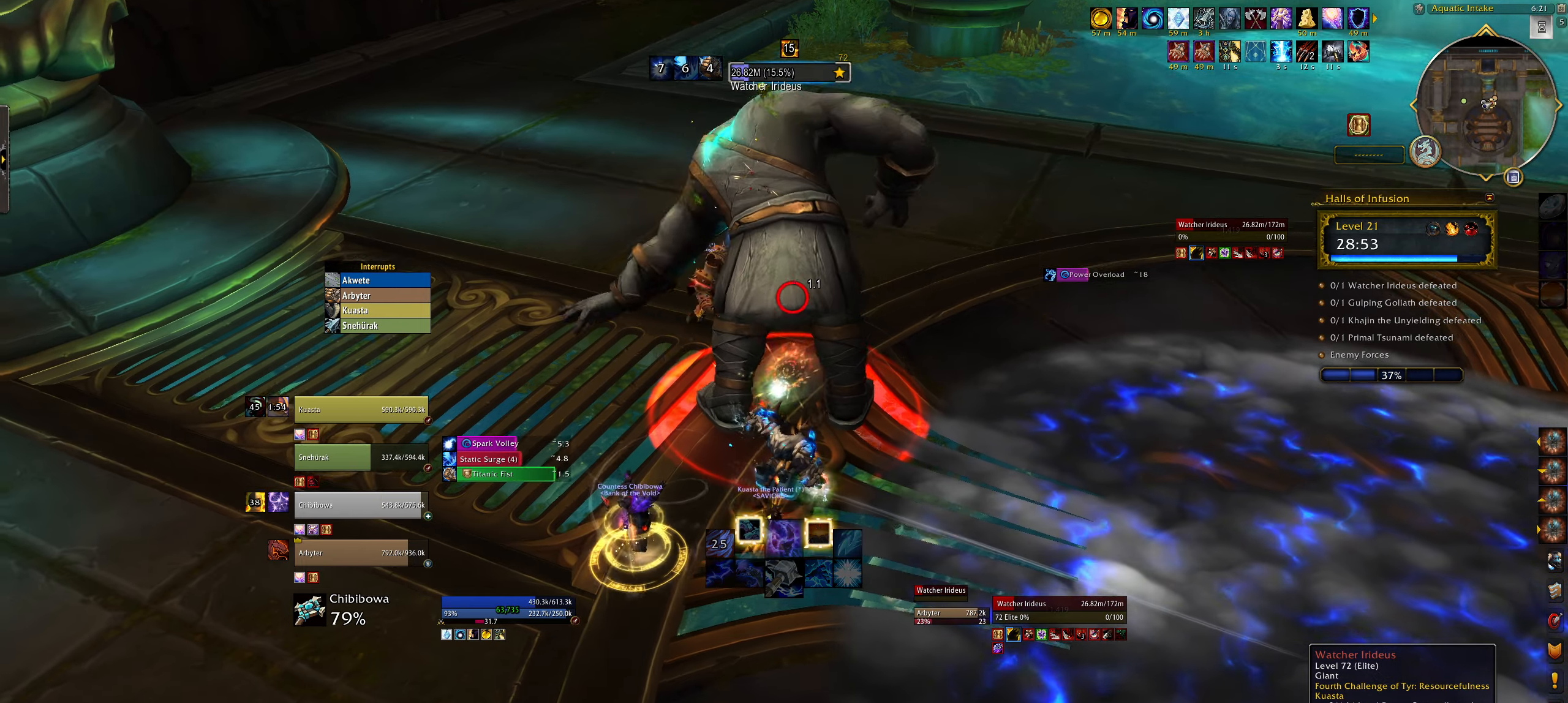
{"keys": ["3"], "mouse": ["right"], "events": [[100, "3", "down"], [184, "3", "up"], [267, "3", "down"], [267, "q", "down"], [367, "3", "up"], [400, "q", "up"], [467, "3", "down"]]}
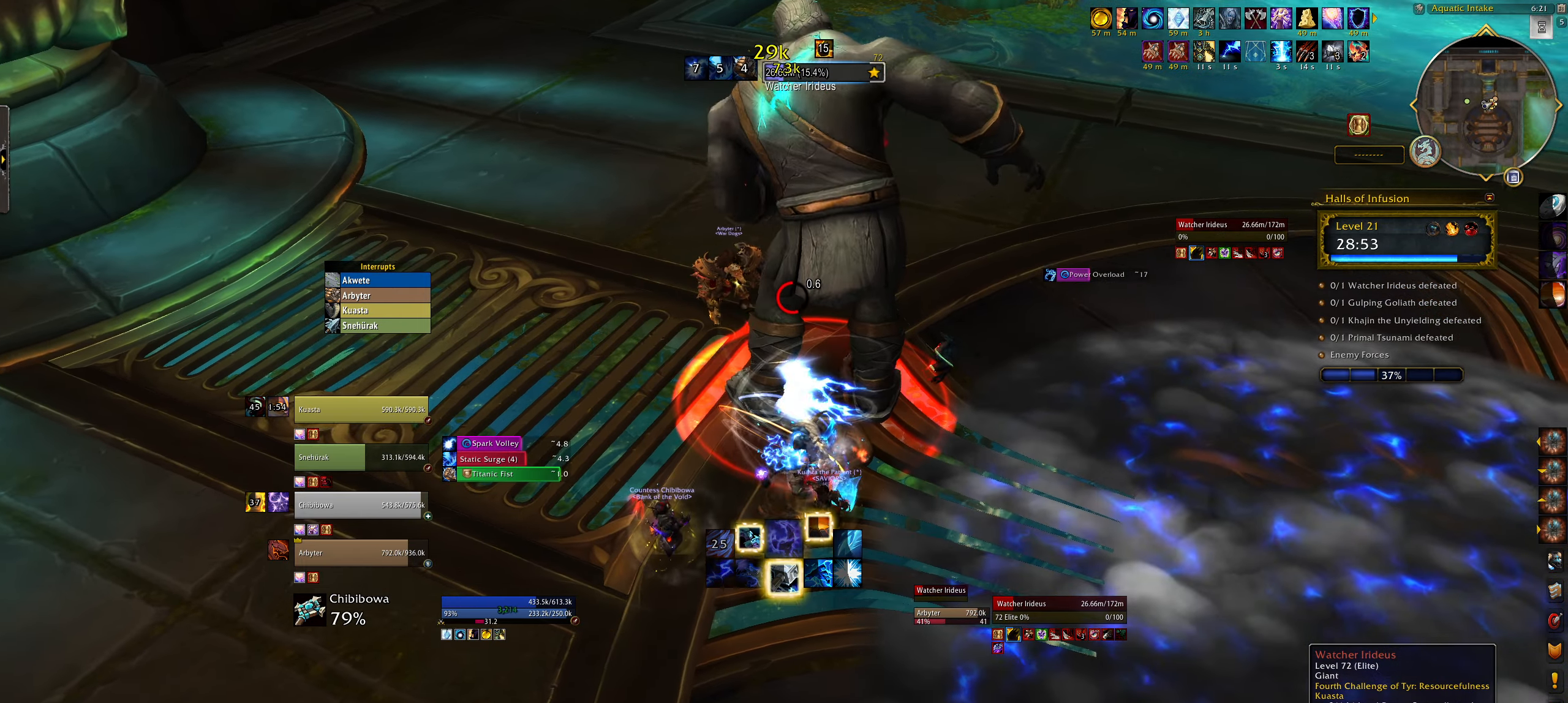
{"keys": [], "mouse": [], "events": [[50, "3", "up"], [150, "3", "down"], [250, "3", "up"], [317, "mouse_right", "up"], [350, "3", "down"], [450, "3", "up"]]}
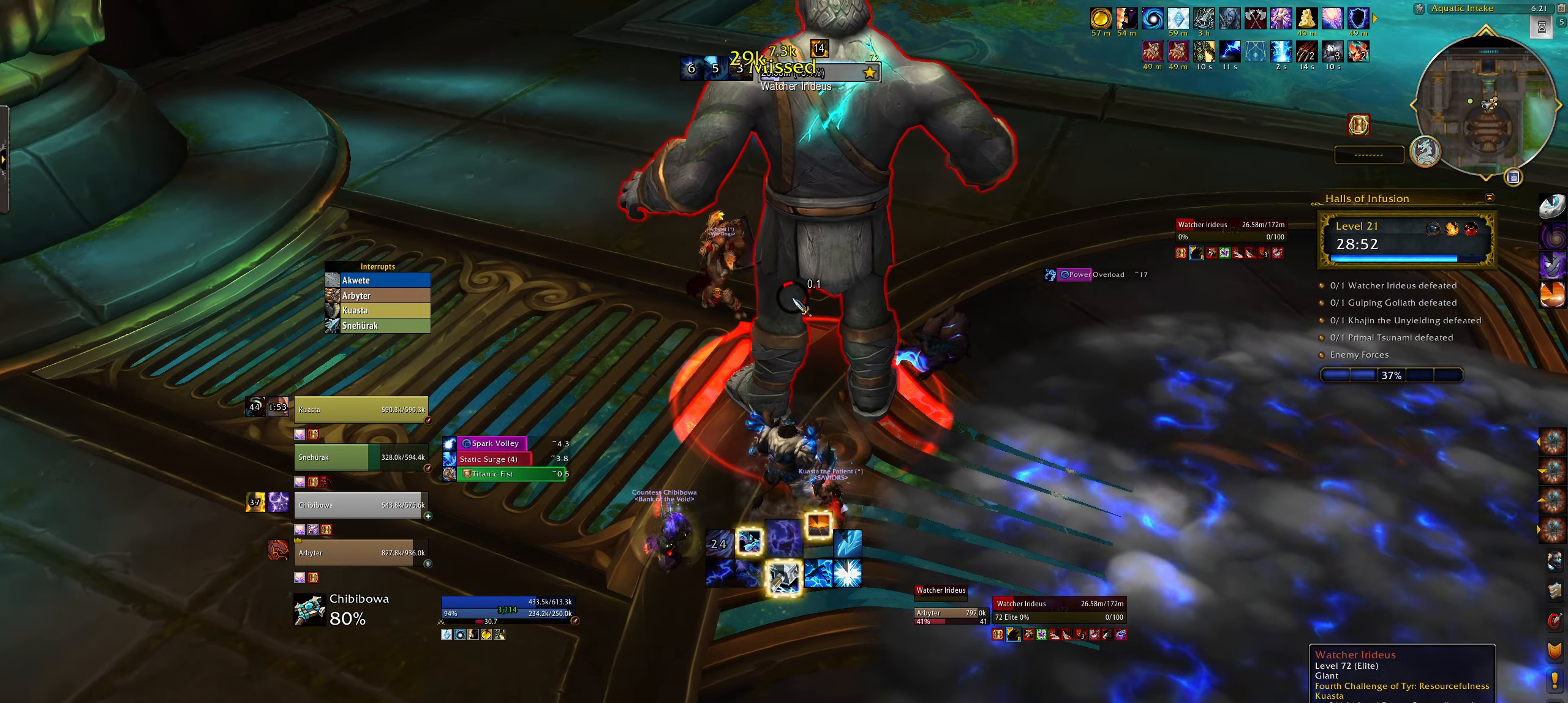
{"keys": ["3"], "mouse": [], "events": [[34, "3", "down"], [134, "3", "up"], [217, "3", "down"], [317, "3", "up"], [417, "3", "down"]]}
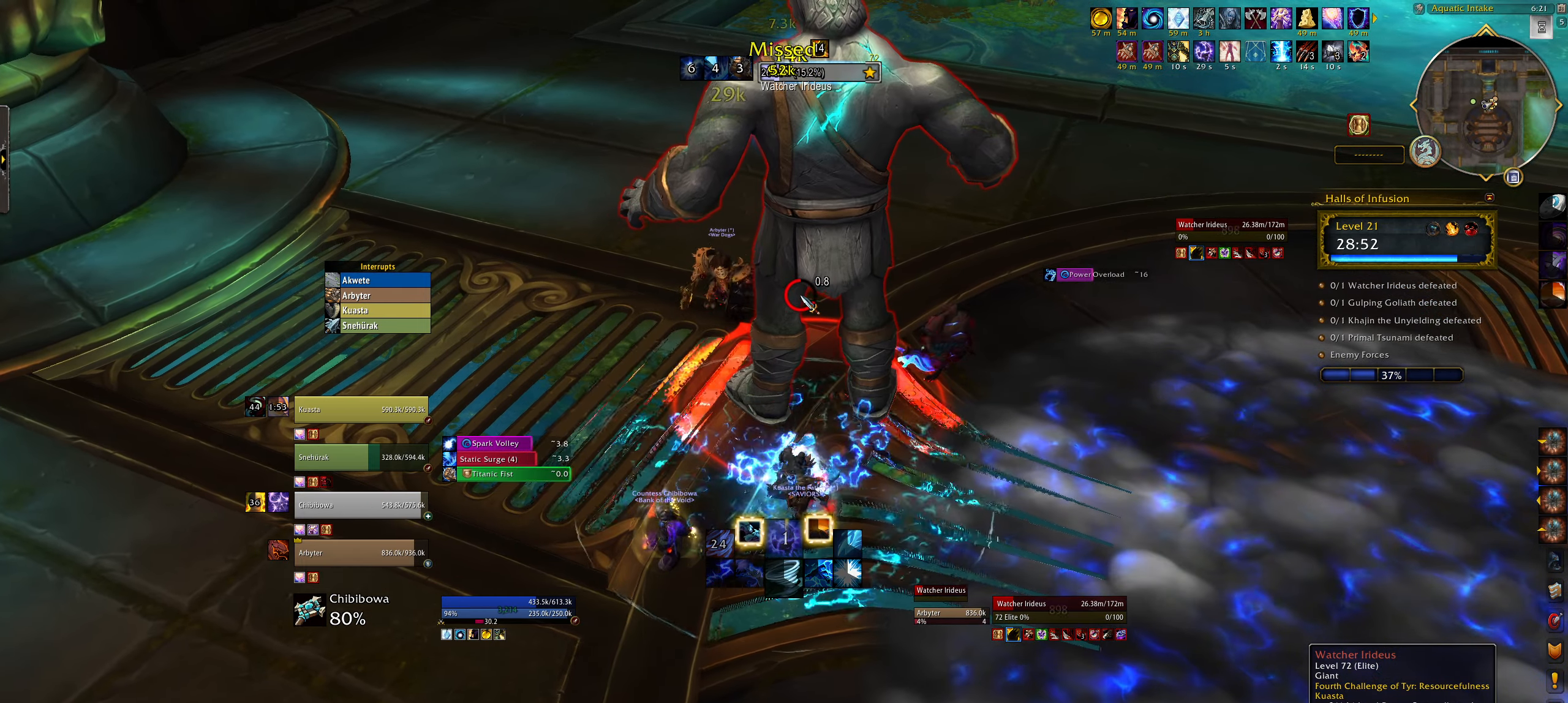
{"keys": ["3"], "mouse": [], "events": [[17, "3", "up"], [117, "3", "down"], [217, "3", "up"], [317, "3", "down"], [400, "3", "up"], [500, "3", "down"]]}
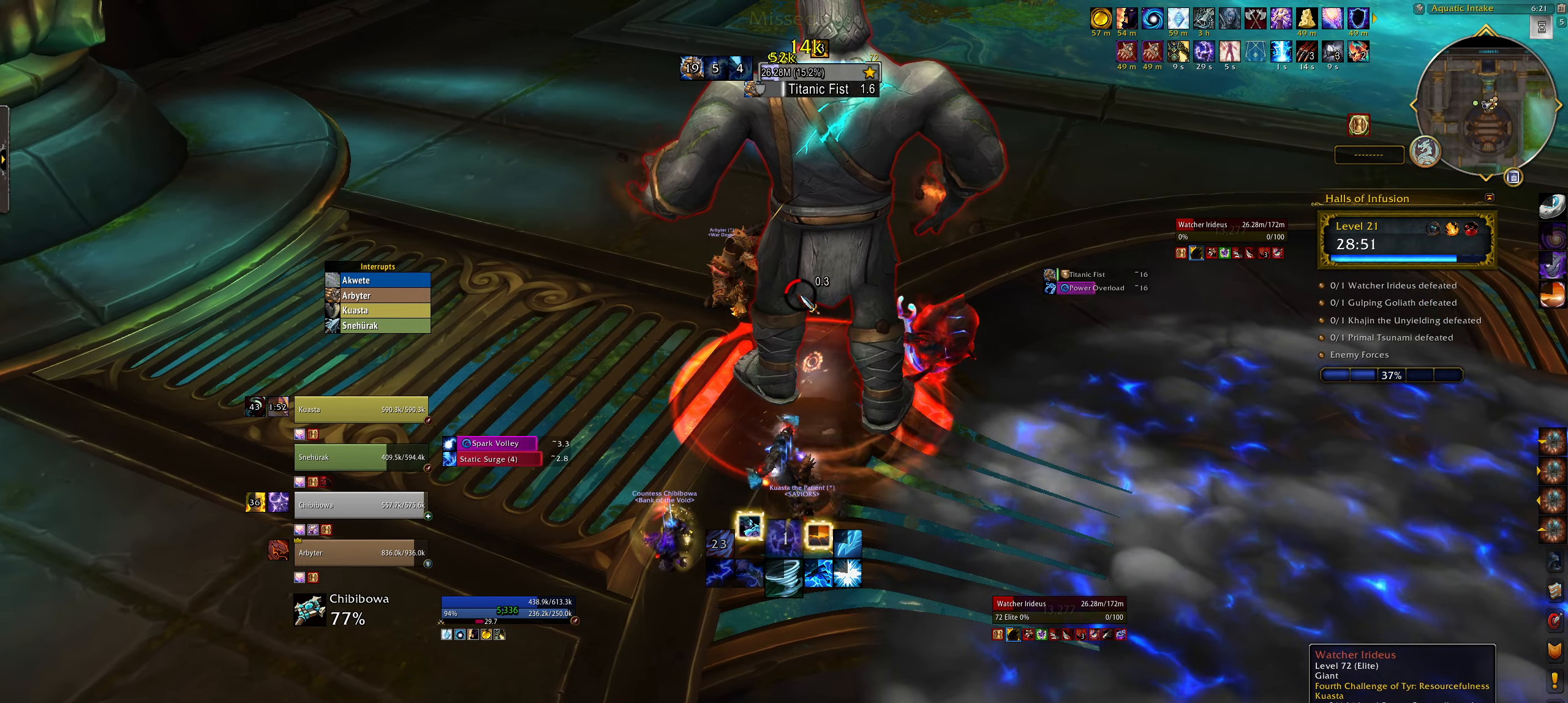
{"keys": [], "mouse": [], "events": [[100, "3", "up"], [184, "3", "down"], [284, "3", "up"], [384, "3", "down"], [467, "3", "up"]]}
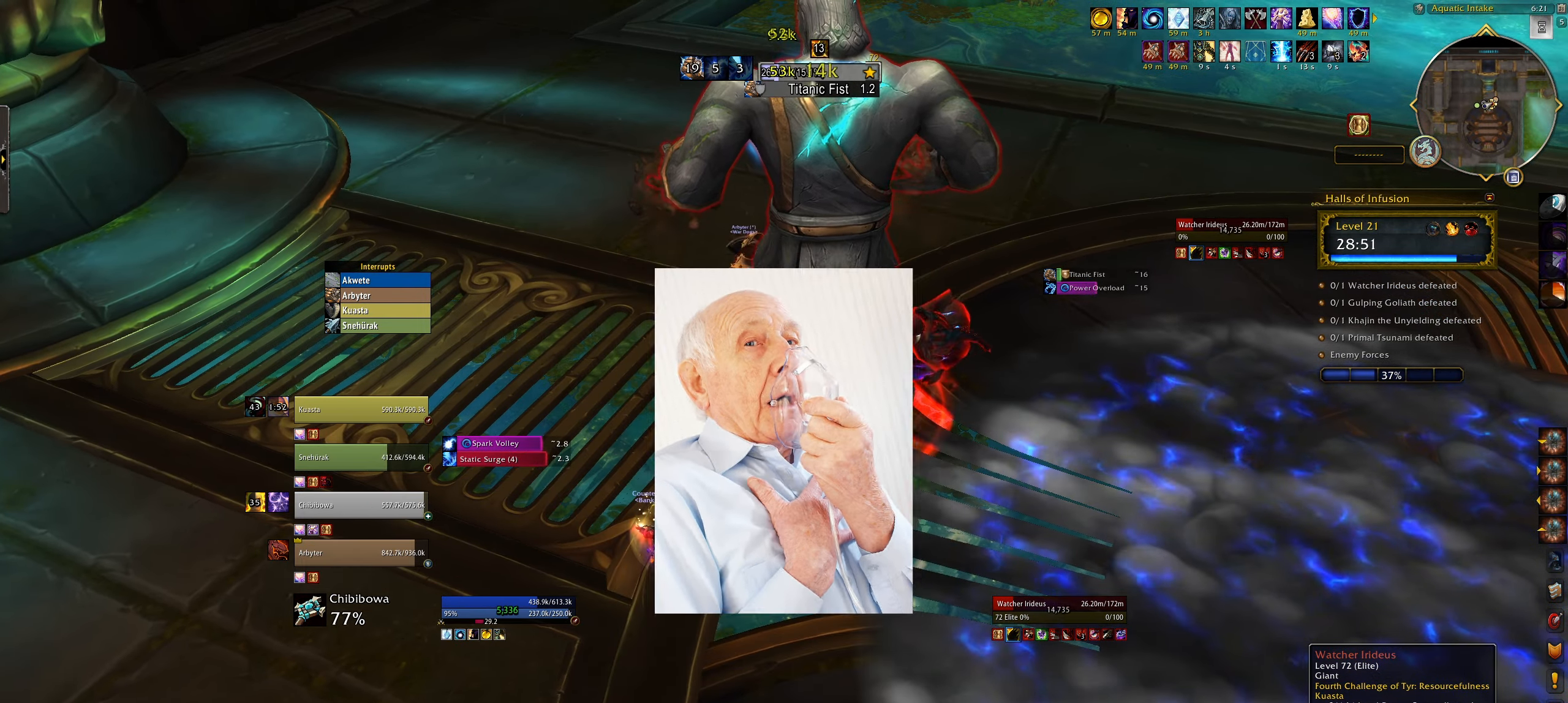
{"keys": ["3"], "mouse": [], "events": [[67, "3", "down"], [167, "3", "up"], [250, "3", "down"], [350, "3", "up"], [450, "3", "down"]]}
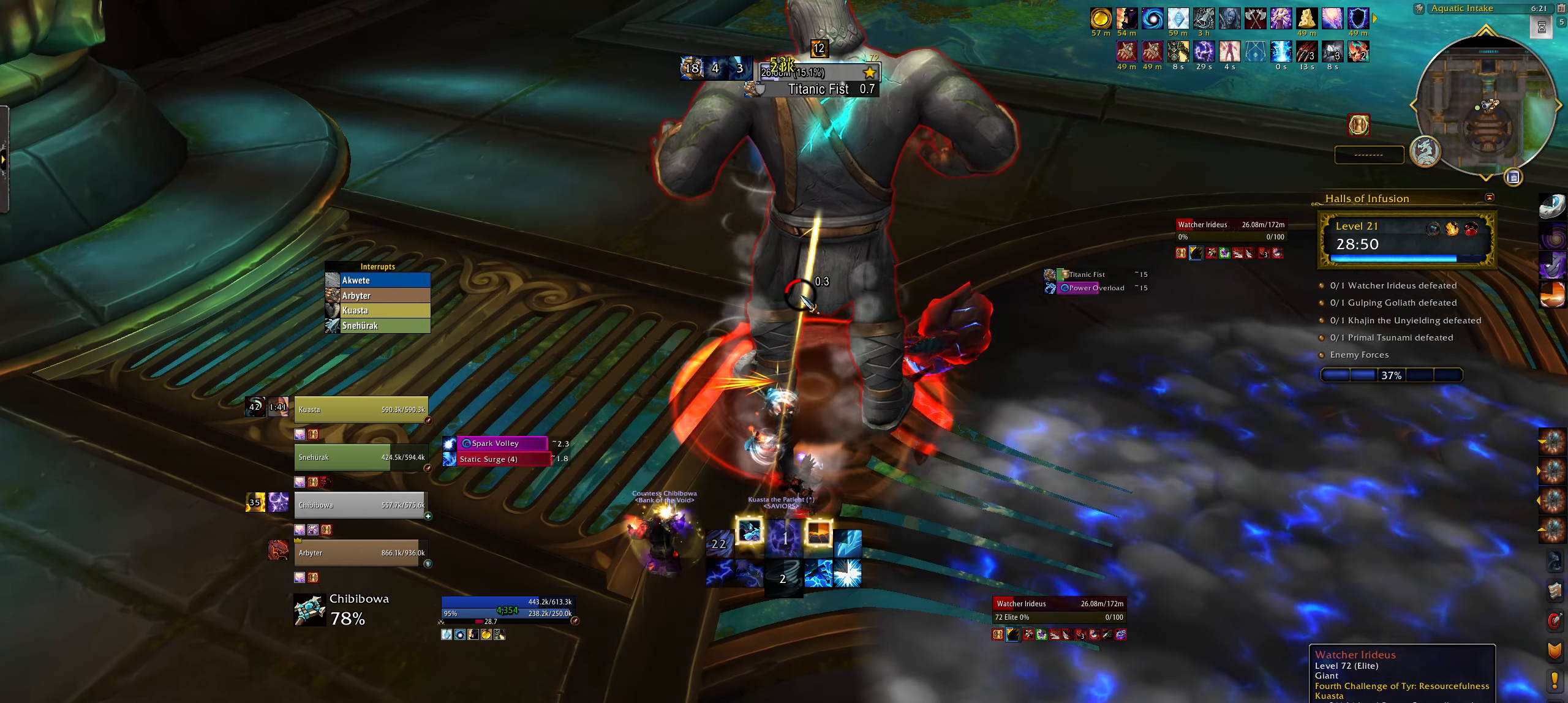
{"keys": ["3"], "mouse": [], "events": [[34, "3", "up"], [134, "3", "down"], [217, "3", "up"], [300, "3", "down"], [400, "3", "up"], [484, "3", "down"]]}
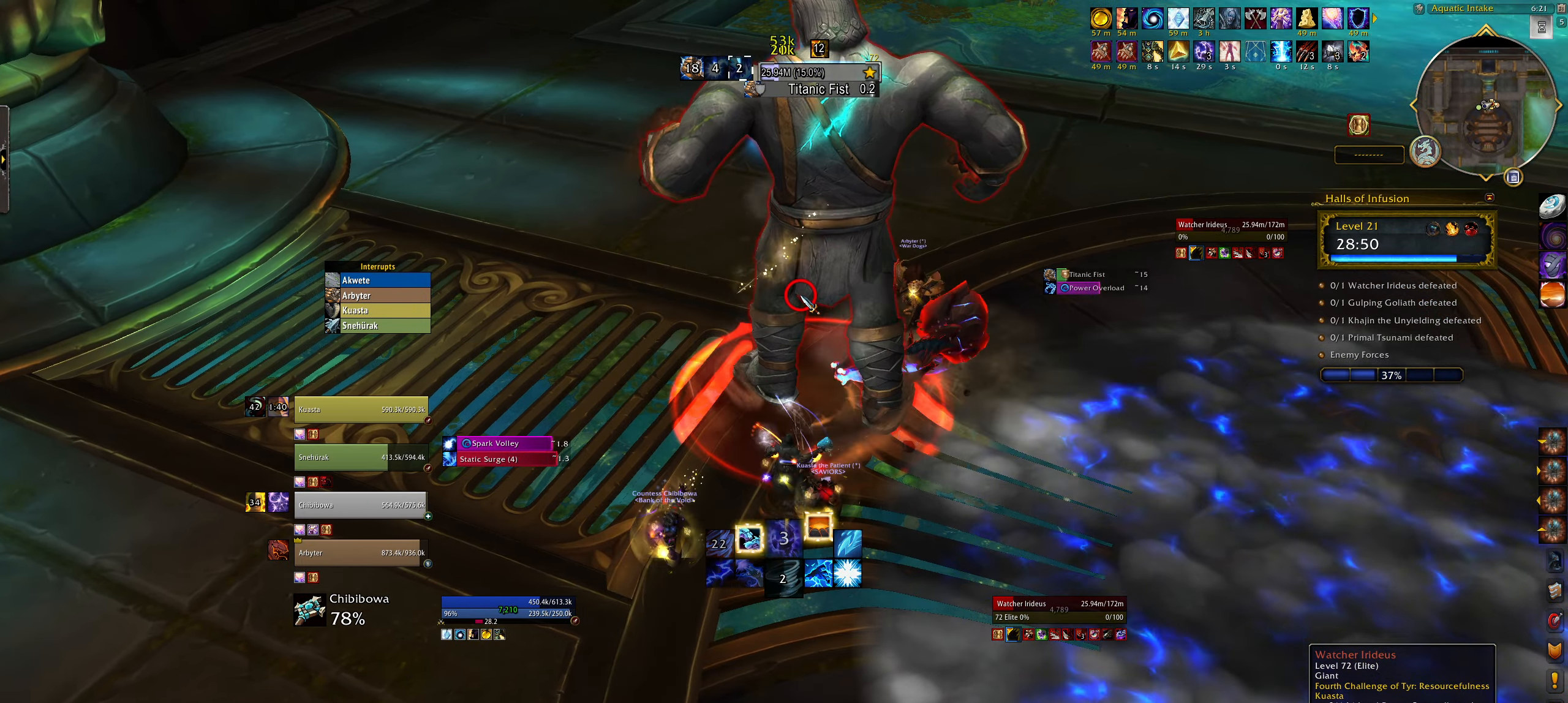
{"keys": [], "mouse": [], "events": [[84, "3", "up"], [167, "3", "down"], [267, "3", "up"], [350, "3", "down"], [434, "3", "up"]]}
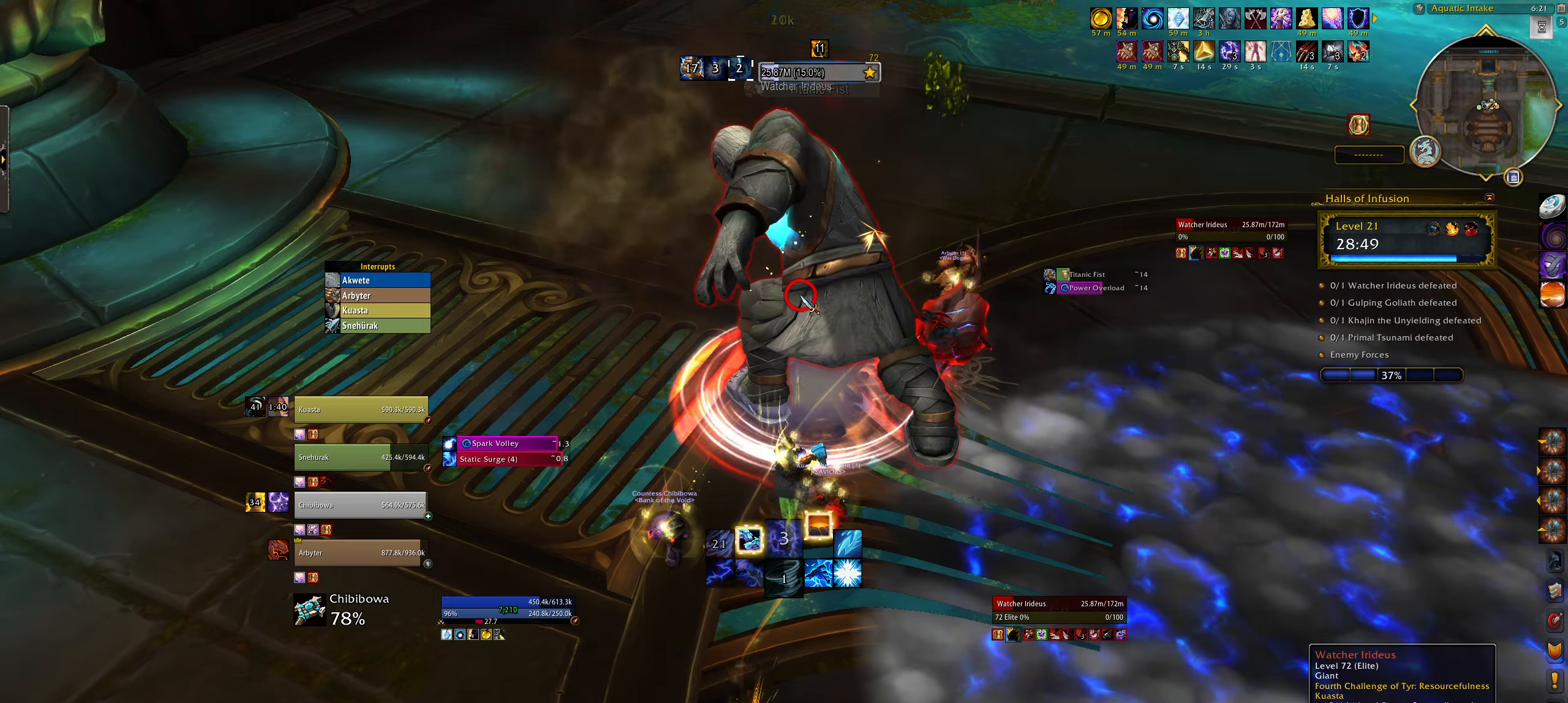
{"keys": [], "mouse": ["right"], "events": [[50, "3", "down"], [134, "3", "up"], [217, "4", "down"], [234, "mouse_right", "down"], [334, "4", "up"], [434, "4", "down"], [467, "4", "up"]]}
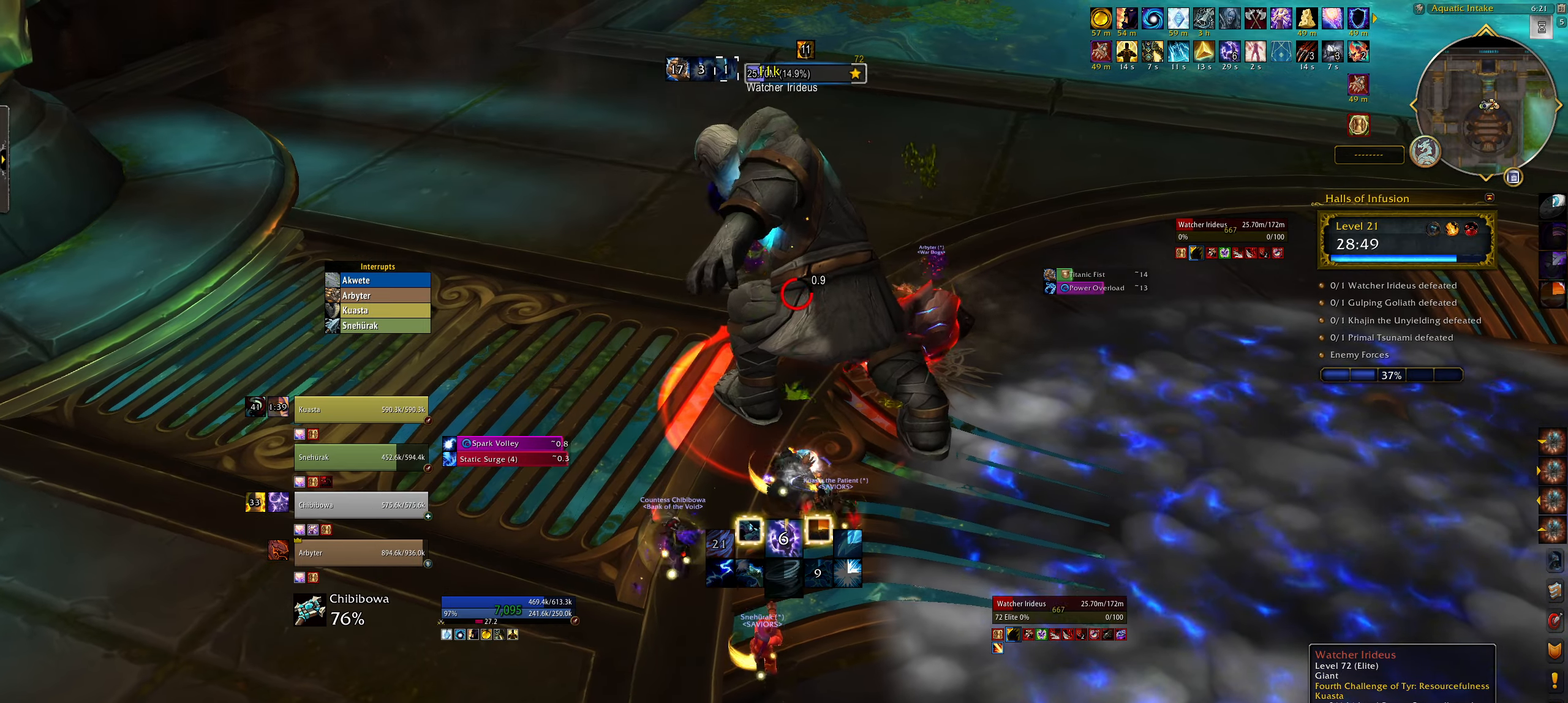
{"keys": ["3"], "mouse": ["right"], "events": [[17, "3", "down"], [134, "3", "up"], [234, "3", "down"], [267, "mouse_right", "up"], [334, "3", "up"], [417, "3", "down"], [450, "mouse_right", "down"]]}
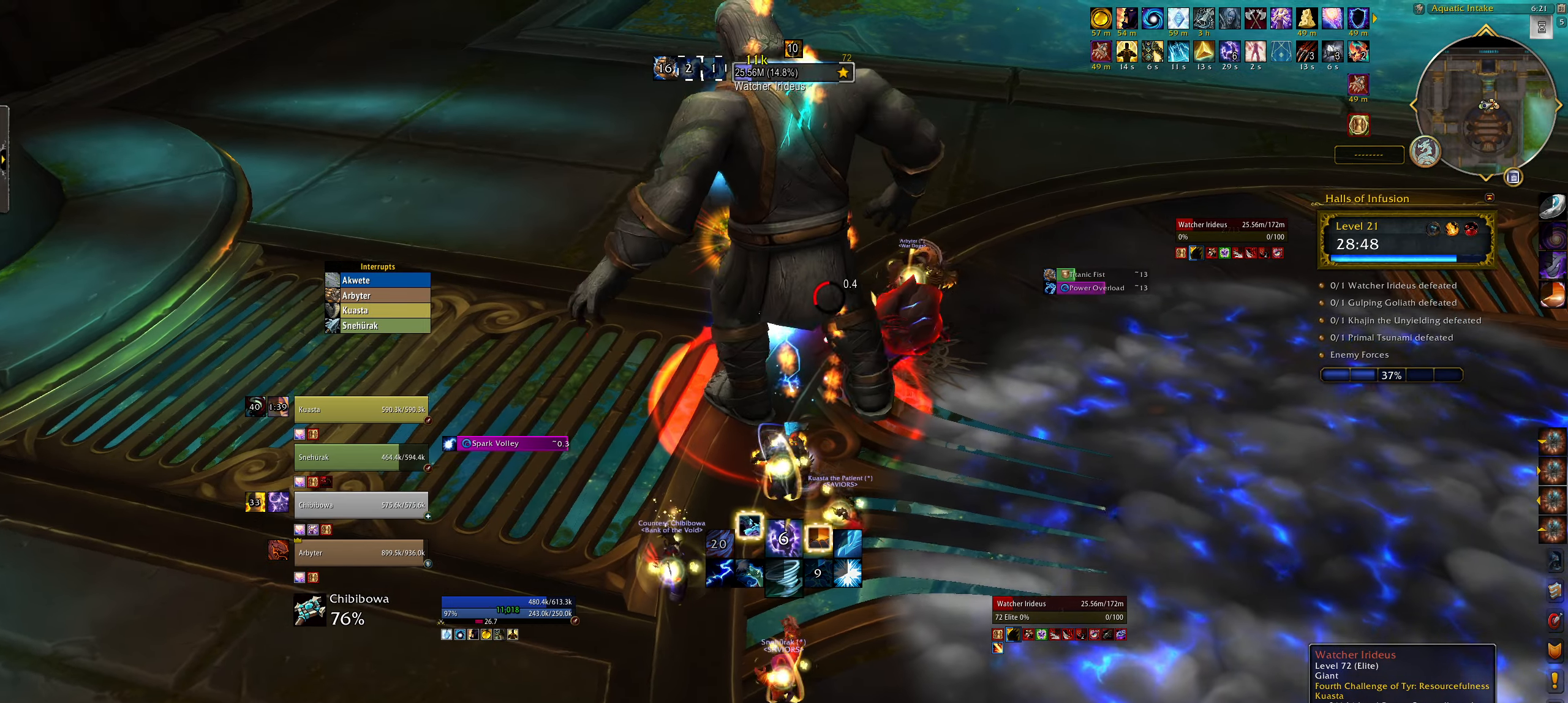
{"keys": ["3"], "mouse": ["right"], "events": [[17, "3", "up"], [100, "3", "down"], [200, "3", "up"], [267, "3", "down"], [367, "3", "up"], [467, "3", "down"]]}
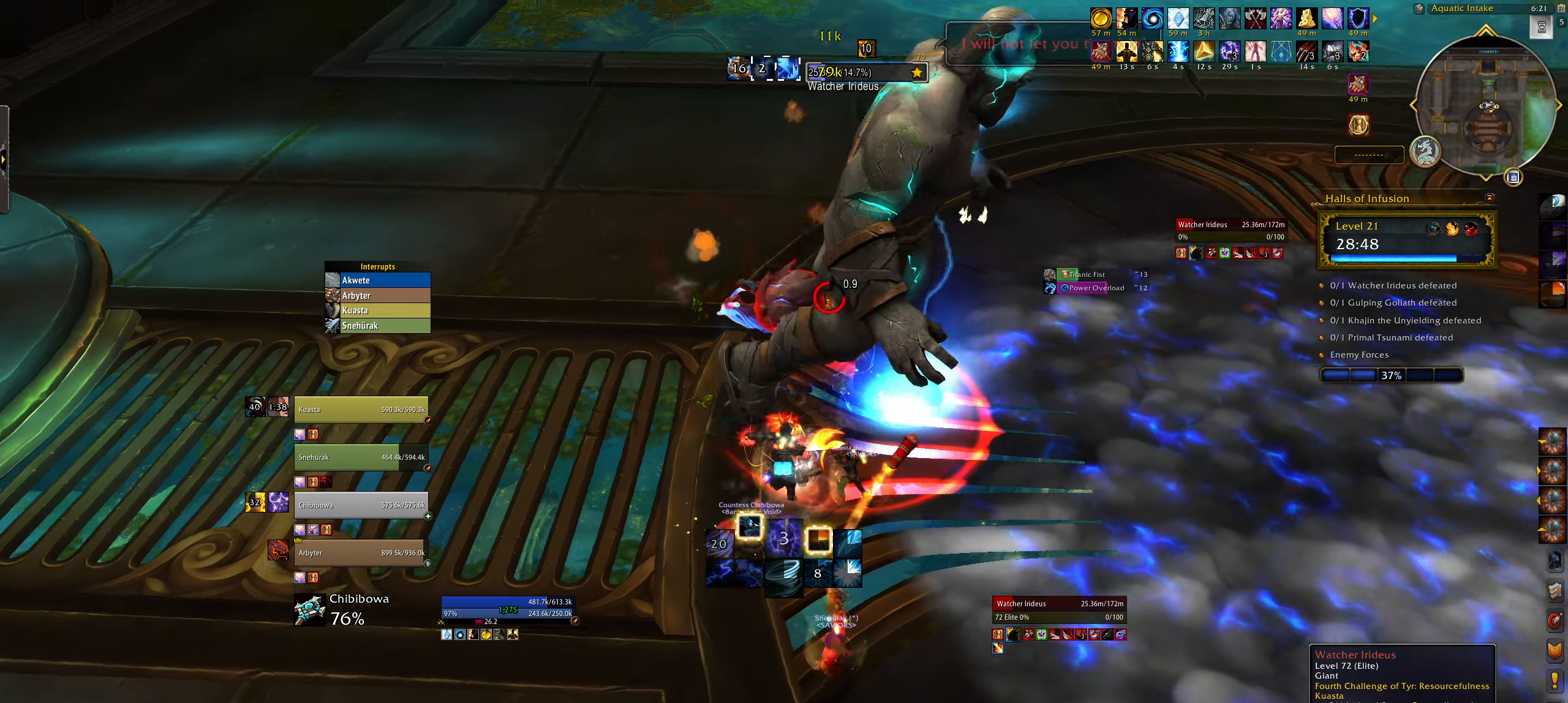
{"keys": [], "mouse": ["right"], "events": [[50, "3", "up"], [150, "3", "down"], [200, "e", "down"], [250, "3", "up"], [350, "3", "down"], [450, "3", "up"], [450, "e", "up"]]}
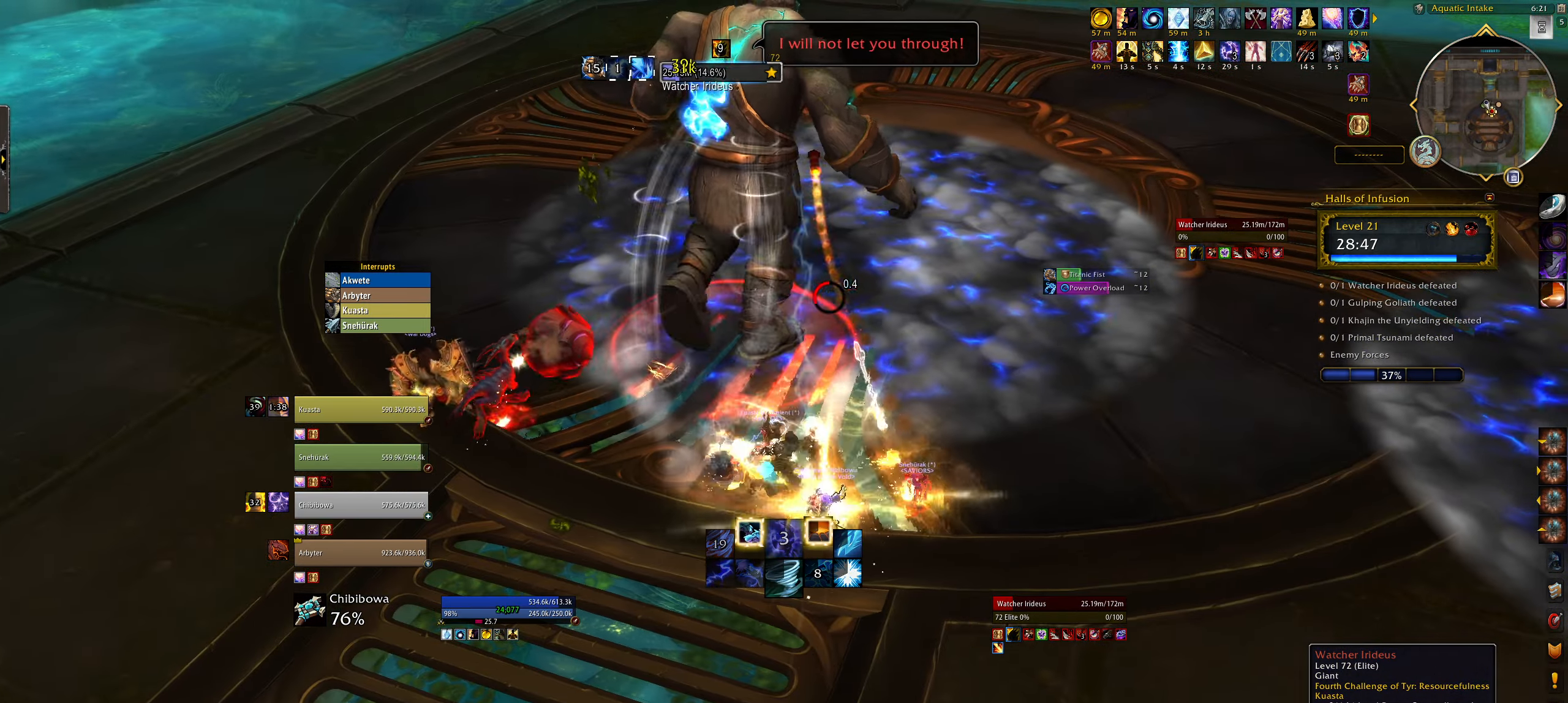
{"keys": ["e"], "mouse": ["right"], "events": [[34, "3", "down"], [134, "3", "up"], [217, "3", "down"], [300, "3", "up"], [334, "e", "down"], [400, "3", "down"], [500, "3", "up"]]}
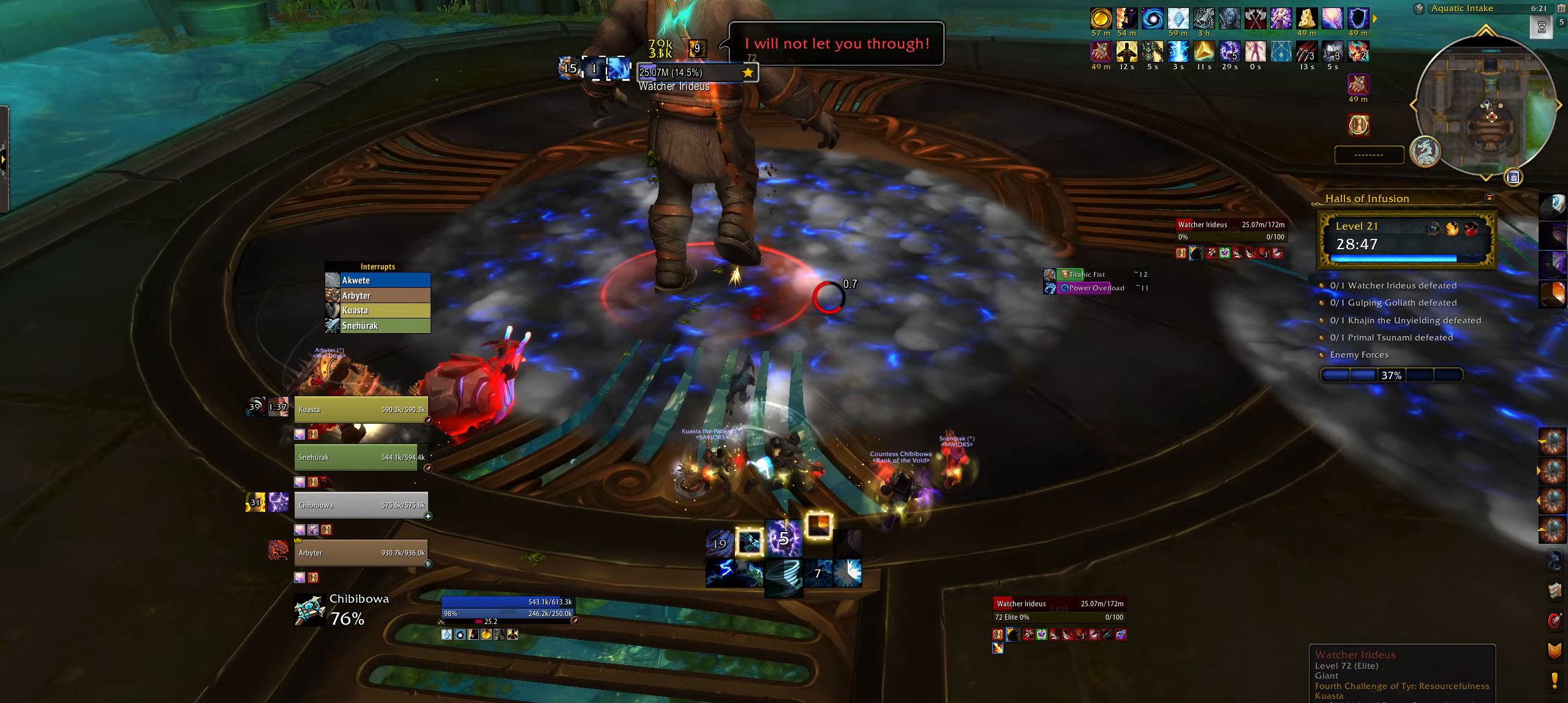
{"keys": ["space", "w"], "mouse": [], "events": [[100, "3", "down"], [117, "3", "up"], [117, "e", "up"], [117, "w", "down"], [134, "mouse_left", "down"], [184, "5", "down"], [267, "5", "up"], [350, "5", "down"], [350, "mouse_left", "up"], [434, "mouse_right", "up"], [450, "5", "up"], [467, "space", "down"]]}
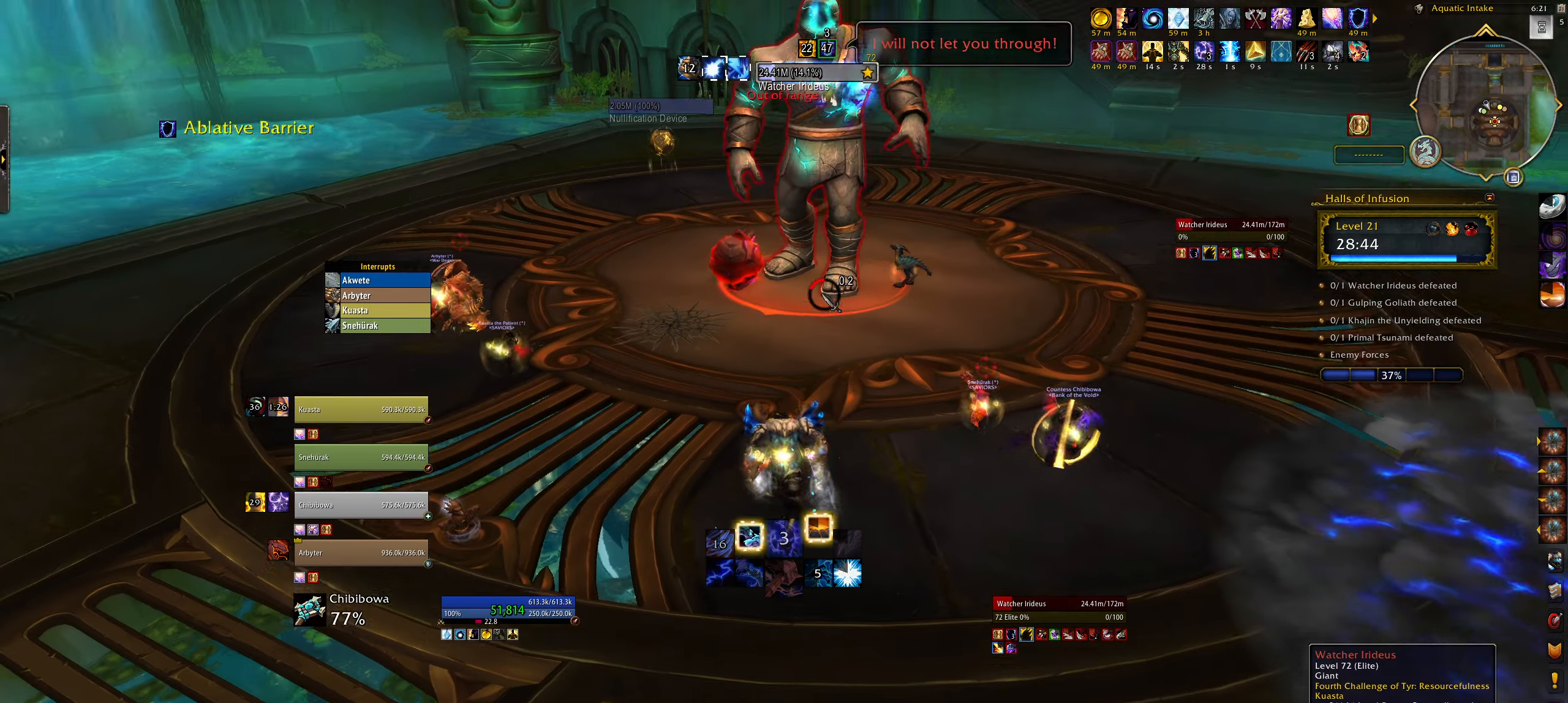
{"keys": ["w"], "mouse": [], "events": [[117, "space", "up"]]}
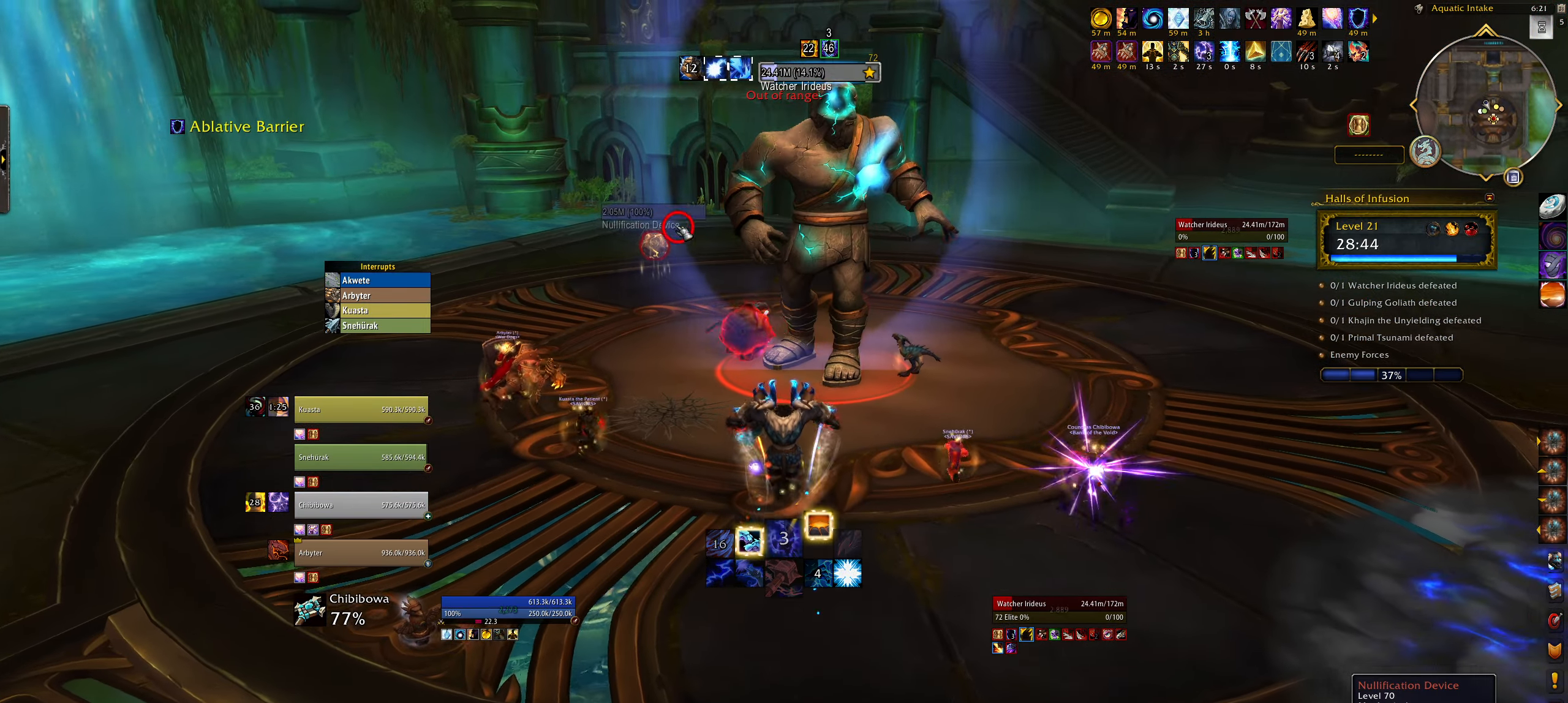
{"keys": ["q", "w"], "mouse": [], "events": [[217, "mouse_right", "down"], [317, "mouse_right", "up"], [467, "q", "down"]]}